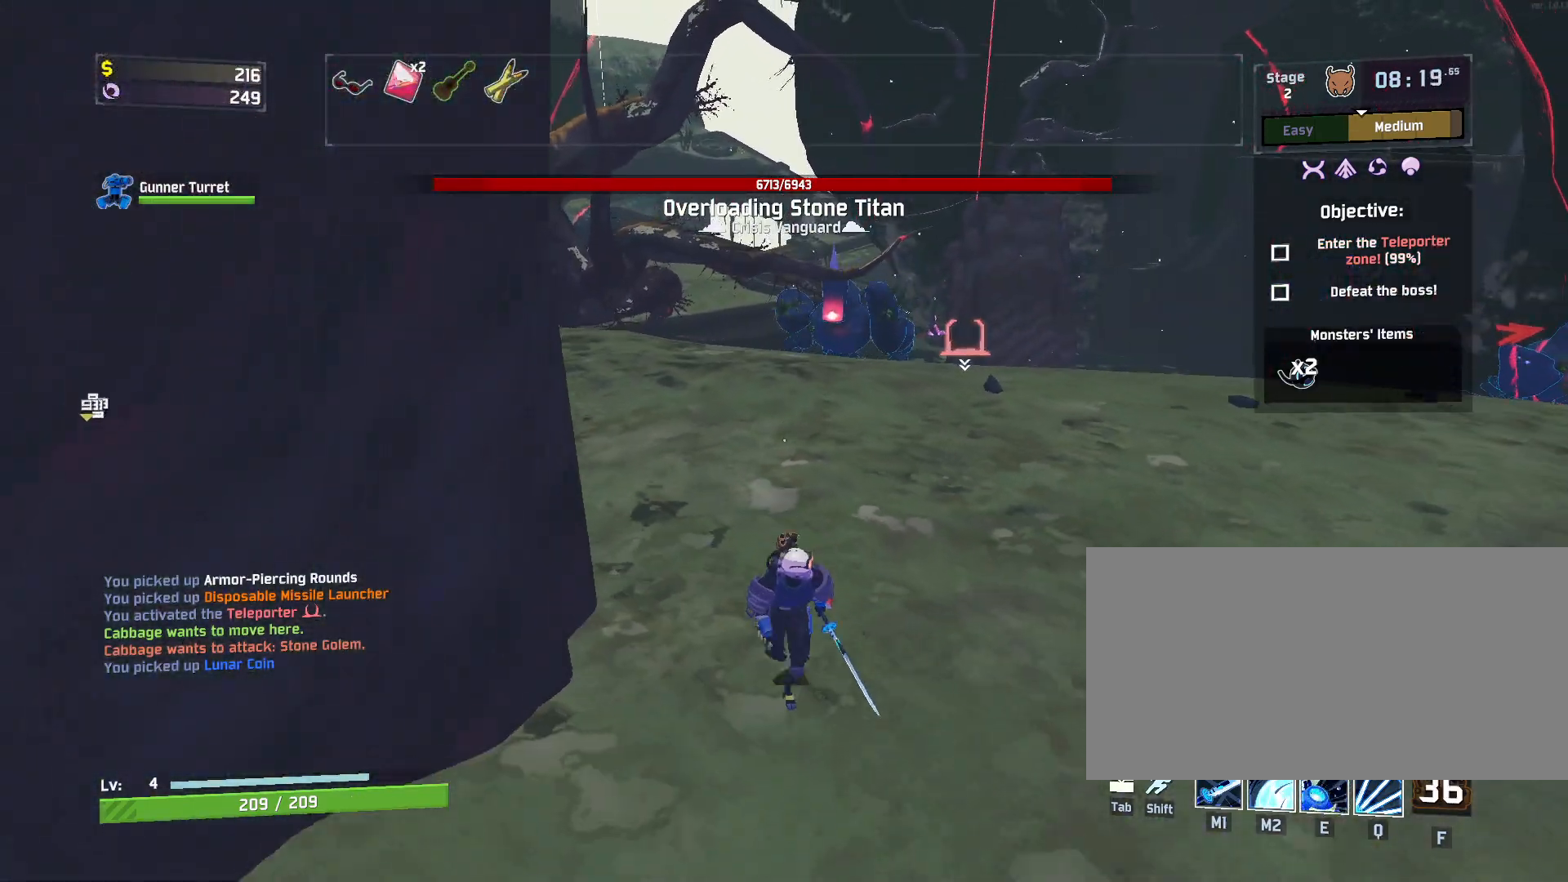
Gameplay with keyboard and mouse; each line is a JSON object with the keys and mouse buttons held at the frame after it. "events" lists presses ("down") and releases ("up") of "a", "ctrl", "d", "e", "f", "q", "r", "s", "shift", "space", "w", "mouse_left", "mouse_wheel", "mouse_right", "mouse_mb4" and "mouse_mb5" between this image and that frame as [ms after this image, input, new state], when the widget could be followed in between. "mouse_left", "mouse_wheel", "mouse_right", "mouse_mb4", "mouse_mb5" = the "left", "wheel", "right", "mb4", "mb5" buttons of the "mouse" list. No other keys are recorded. "wheel" means that the mouse wheel is clicked or scrolled. Mouse movement is not recorded.
{"keys": ["a", "s"], "mouse": [], "events": [[467, "a", "down"]]}
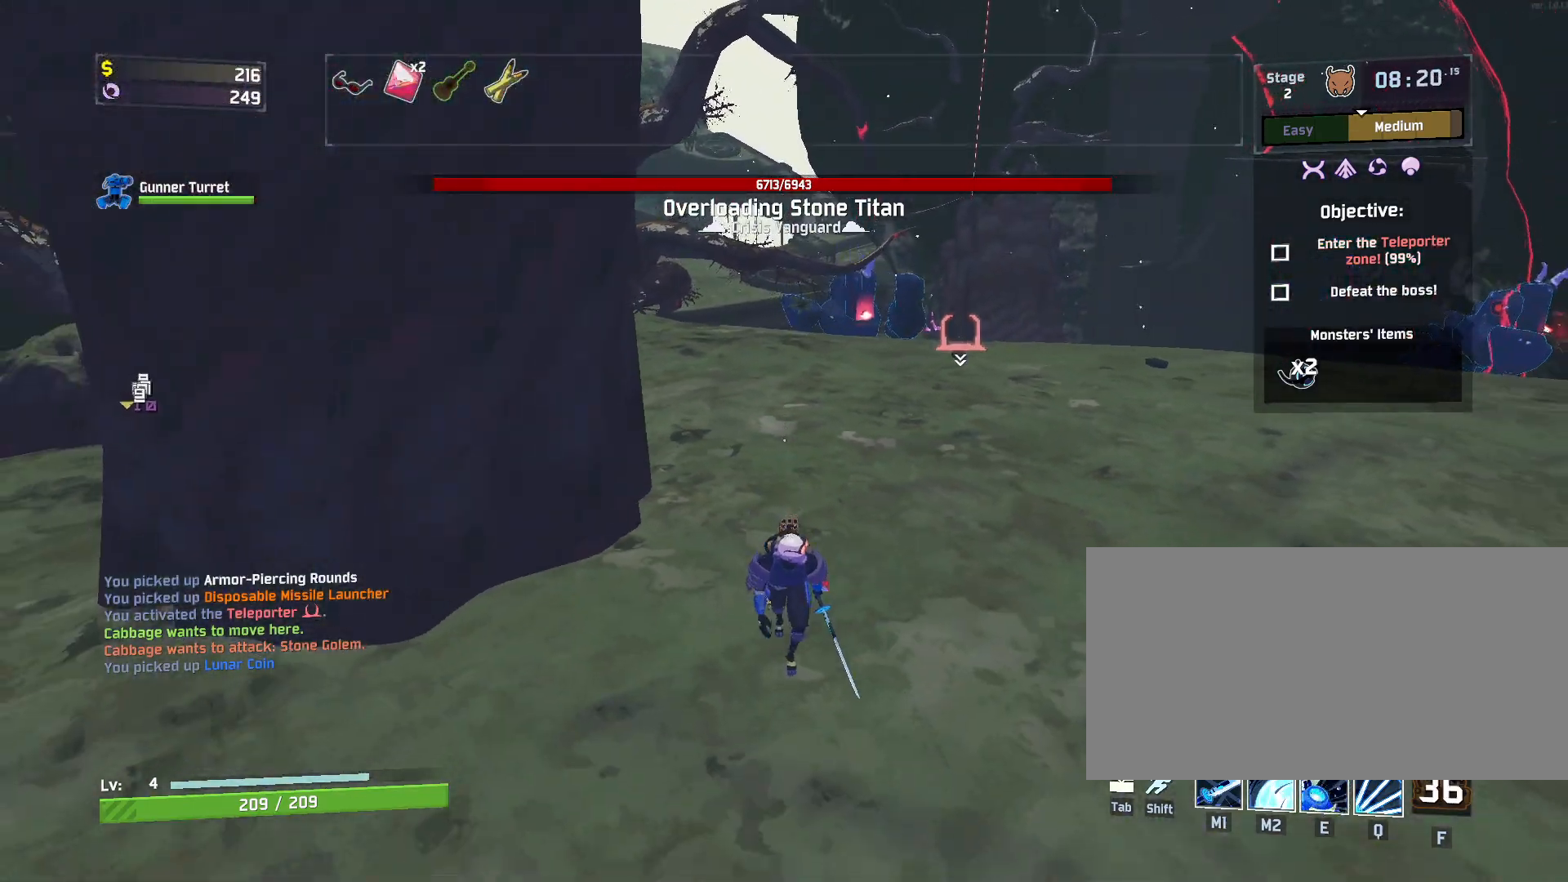
{"keys": ["a", "w"], "mouse": [], "events": [[100, "s", "up"], [183, "w", "down"], [217, "shift", "down"], [367, "shift", "up"]]}
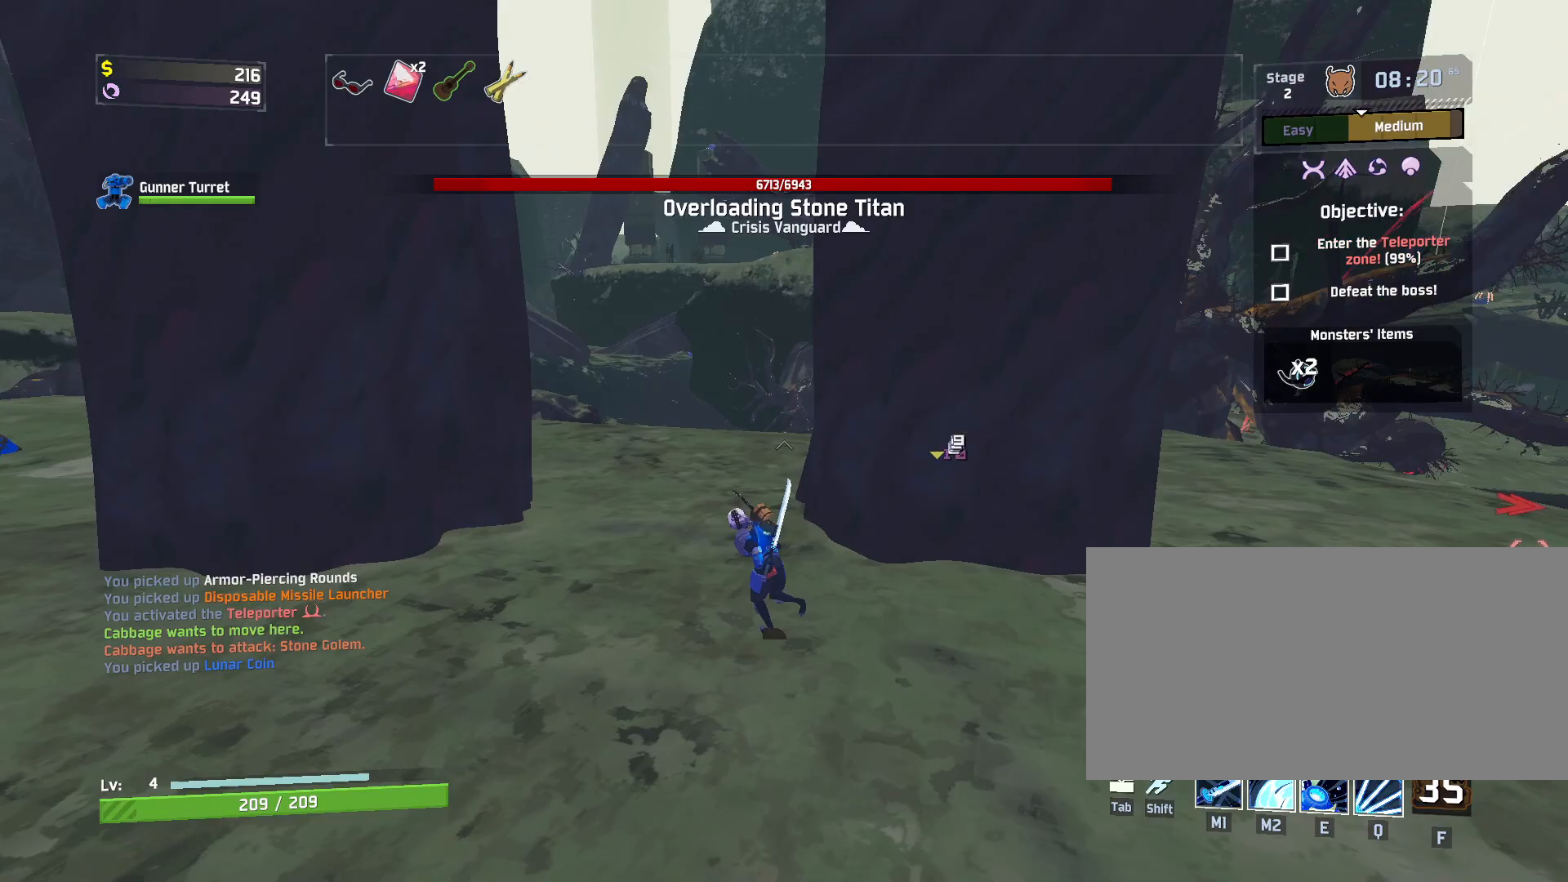
{"keys": ["a", "space", "w"], "mouse": [], "events": [[483, "space", "down"]]}
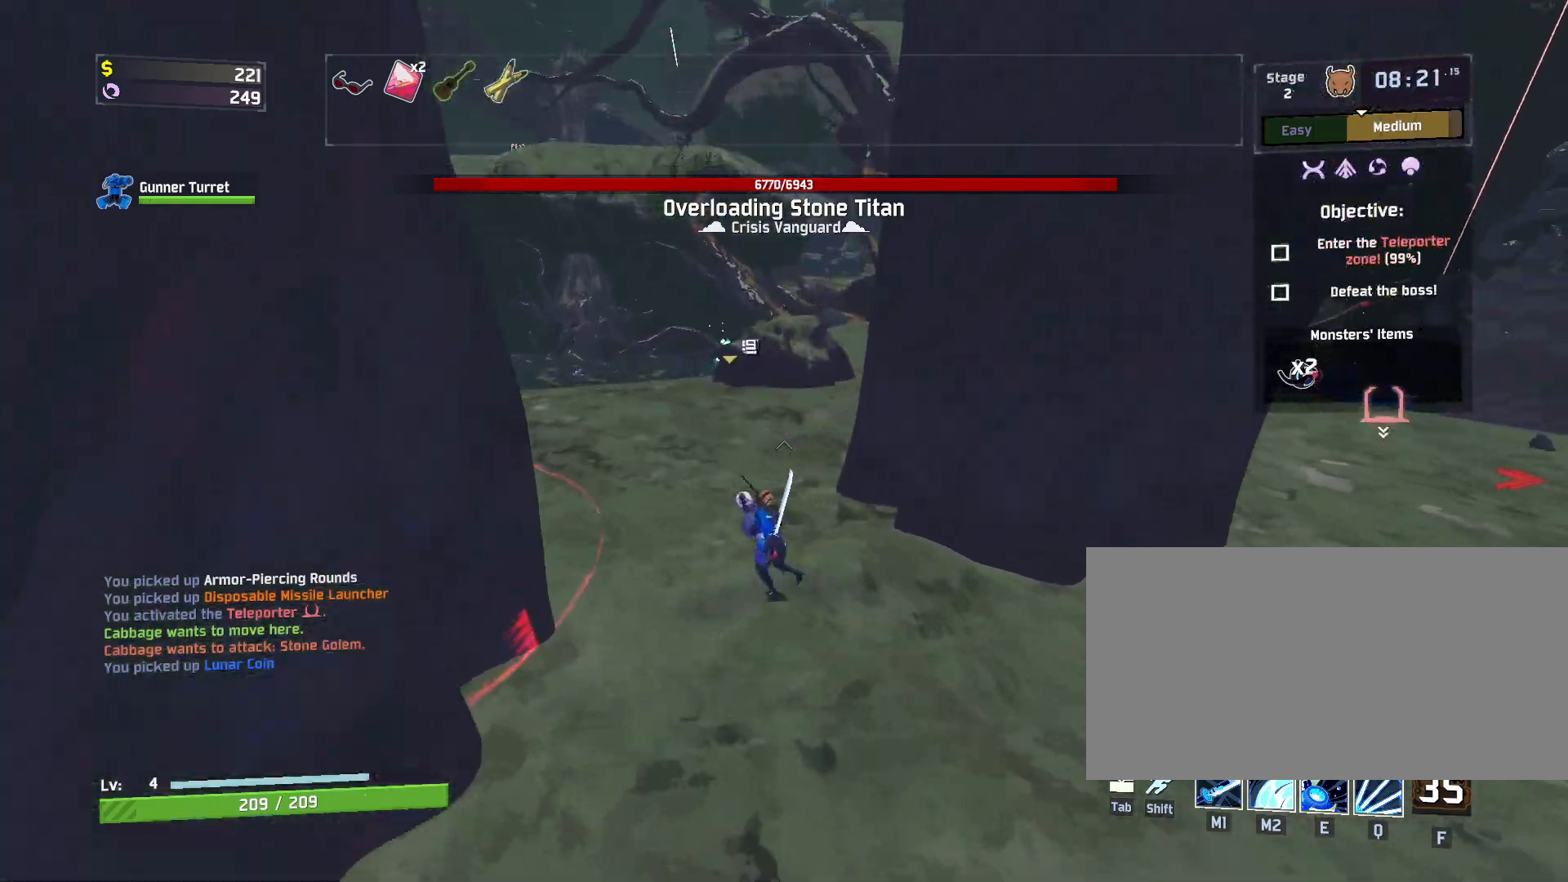
{"keys": ["a", "w"], "mouse": [], "events": [[33, "a", "up"], [167, "space", "up"], [483, "a", "down"]]}
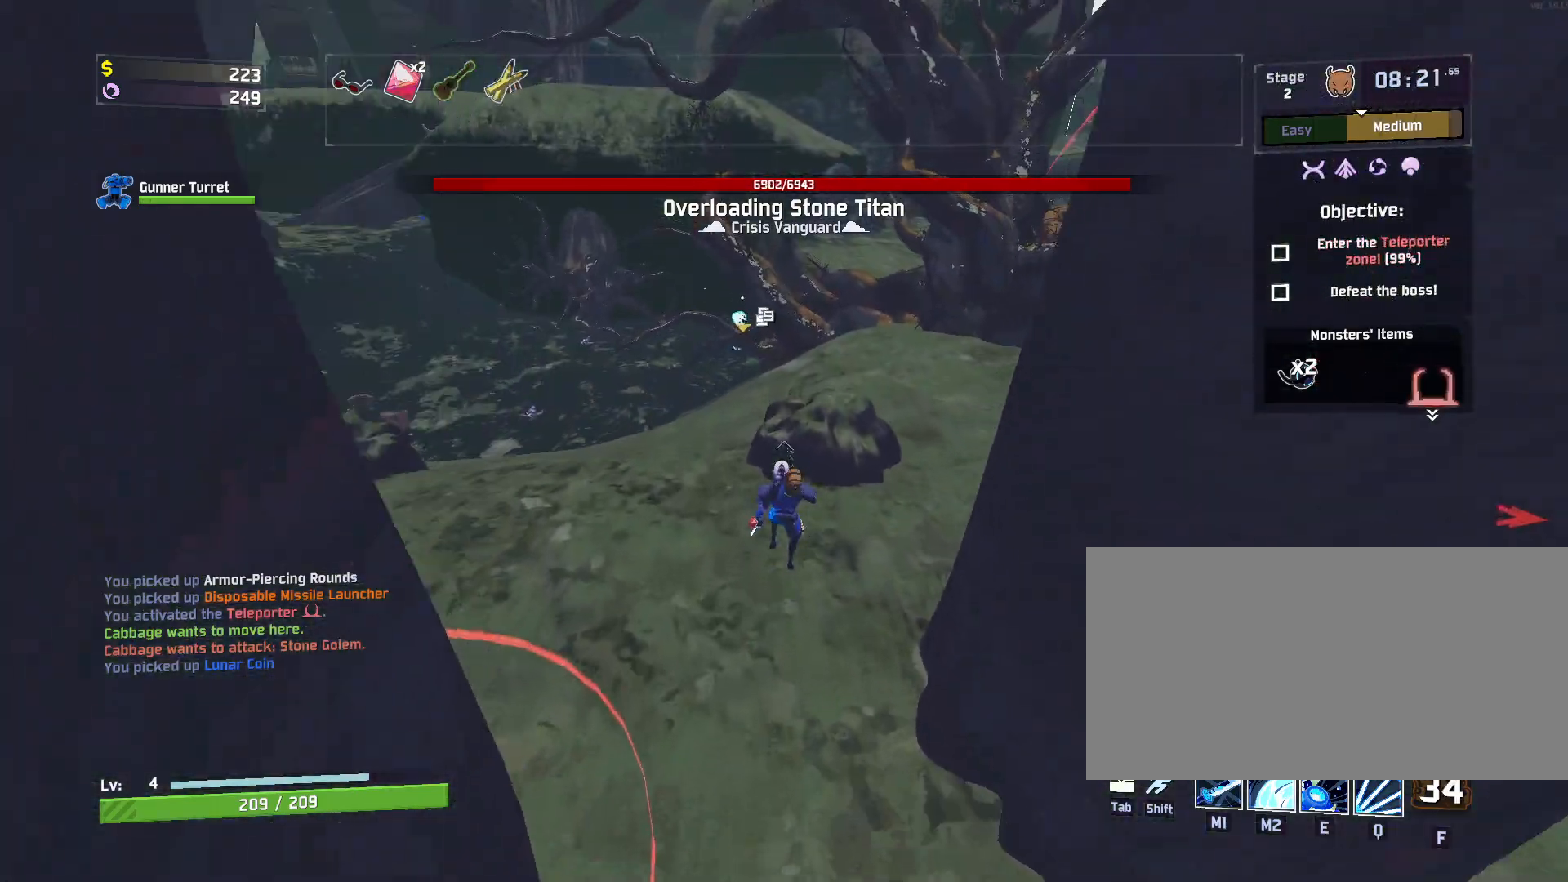
{"keys": ["a", "w"], "mouse": [], "events": []}
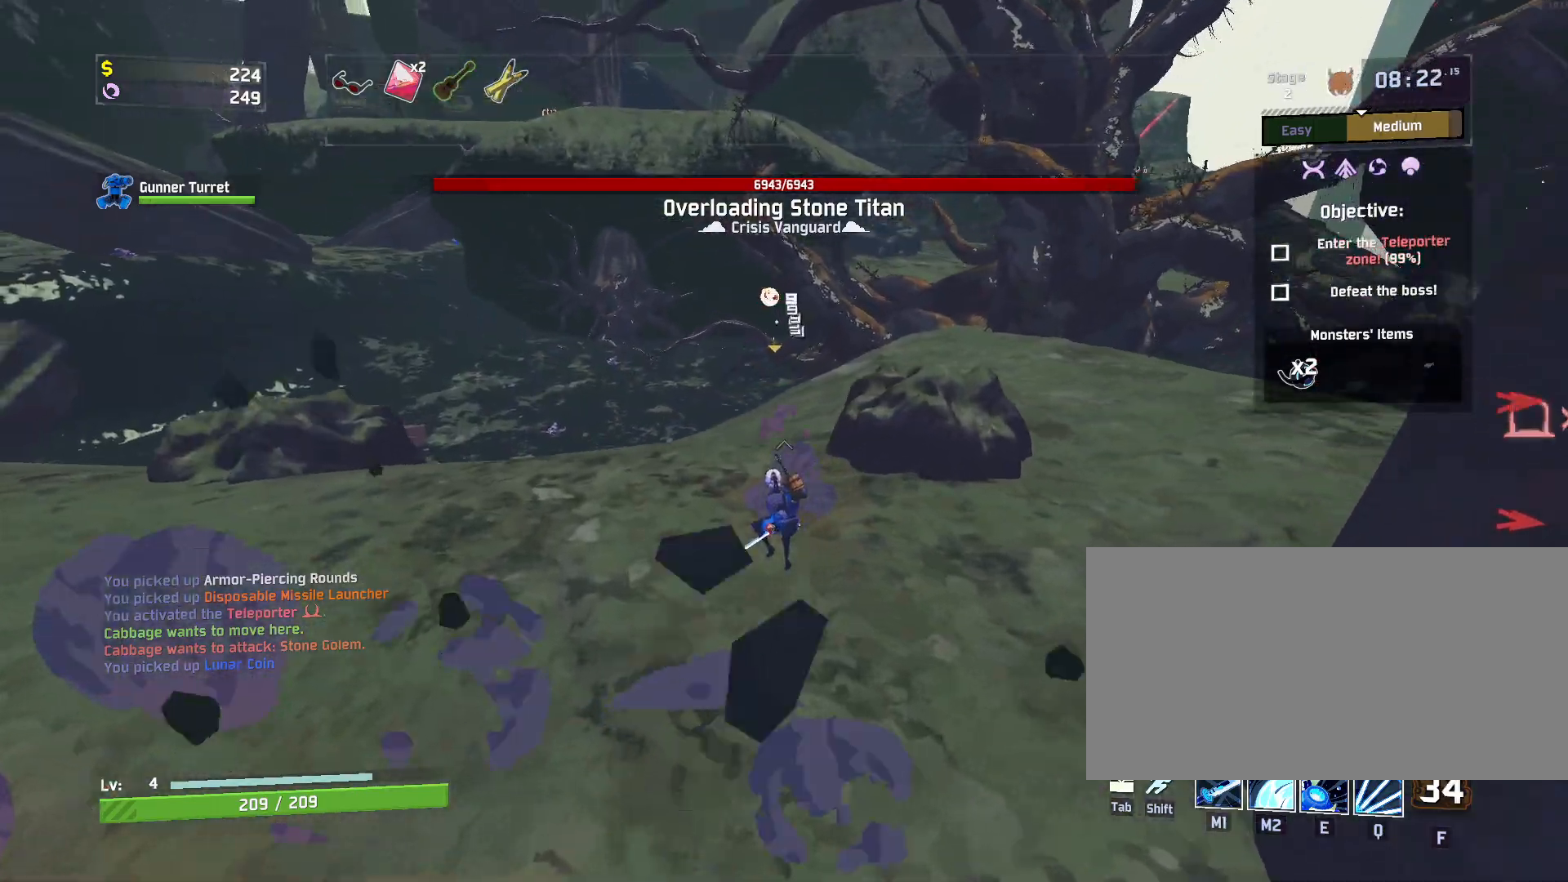
{"keys": ["a", "d", "w"], "mouse": [], "events": [[100, "space", "down"], [267, "space", "up"], [483, "d", "down"]]}
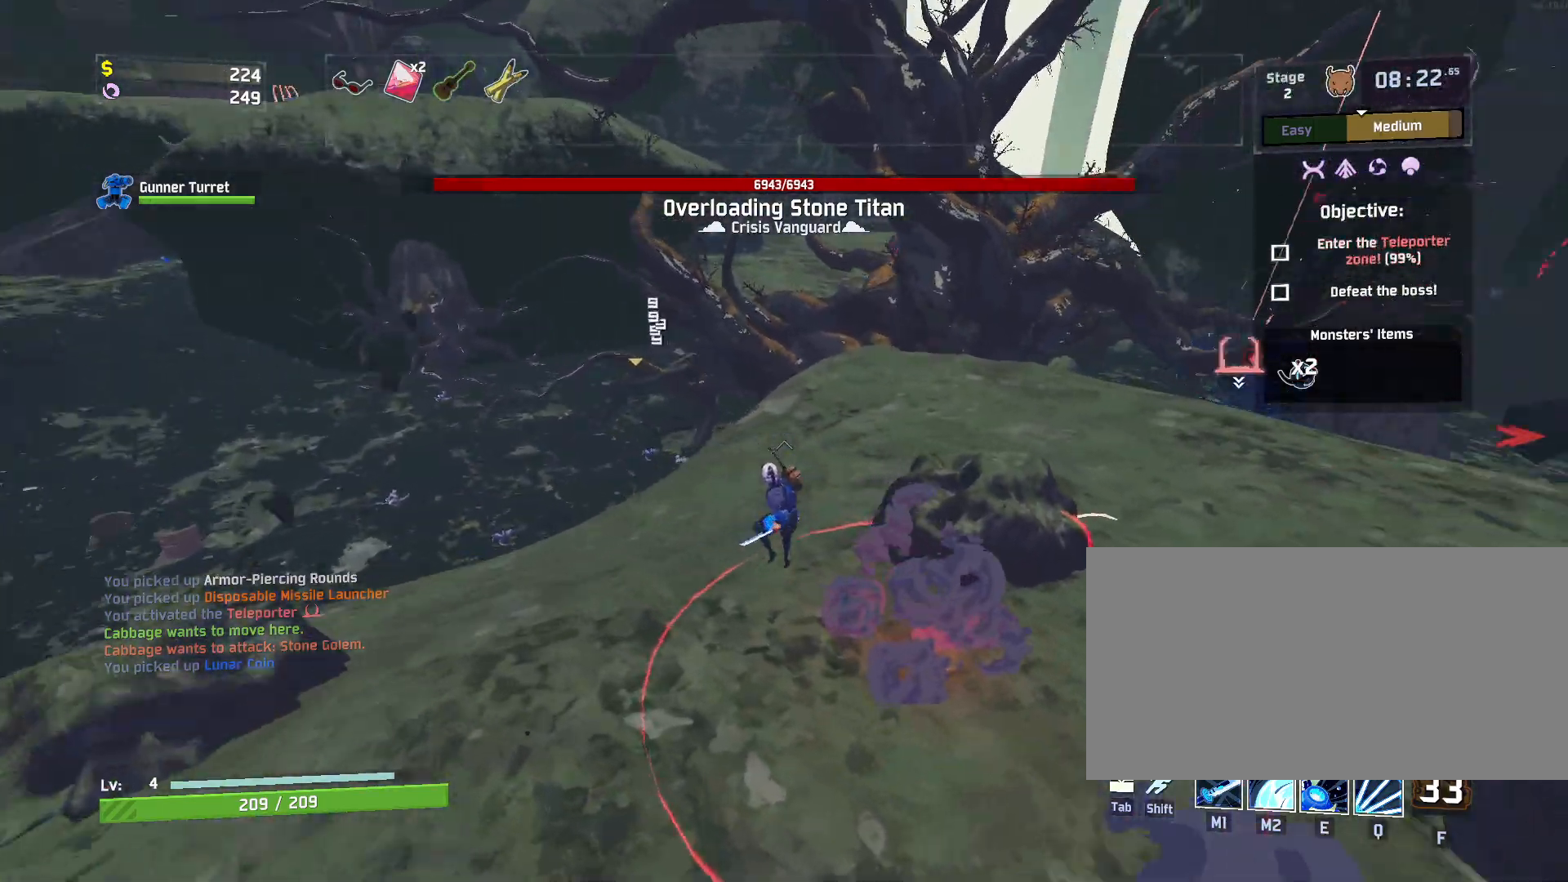
{"keys": ["a", "space", "w"], "mouse": [], "events": [[33, "a", "up"], [150, "a", "down"], [167, "d", "up"], [333, "space", "down"]]}
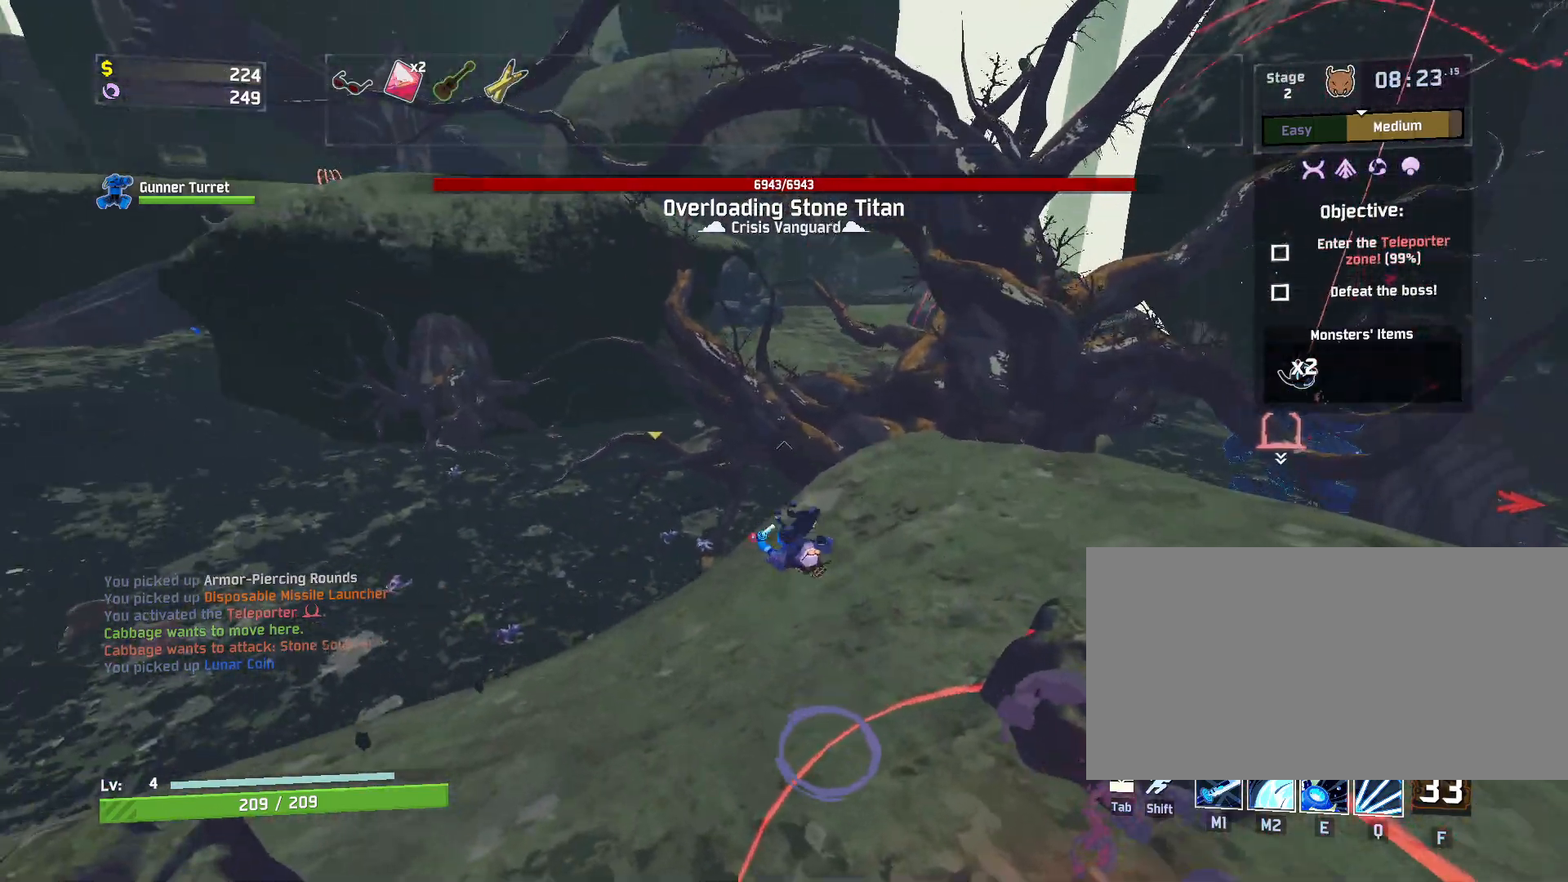
{"keys": ["d", "w"], "mouse": ["left"], "events": [[50, "space", "up"], [233, "a", "up"], [233, "d", "down"], [433, "mouse_left", "down"]]}
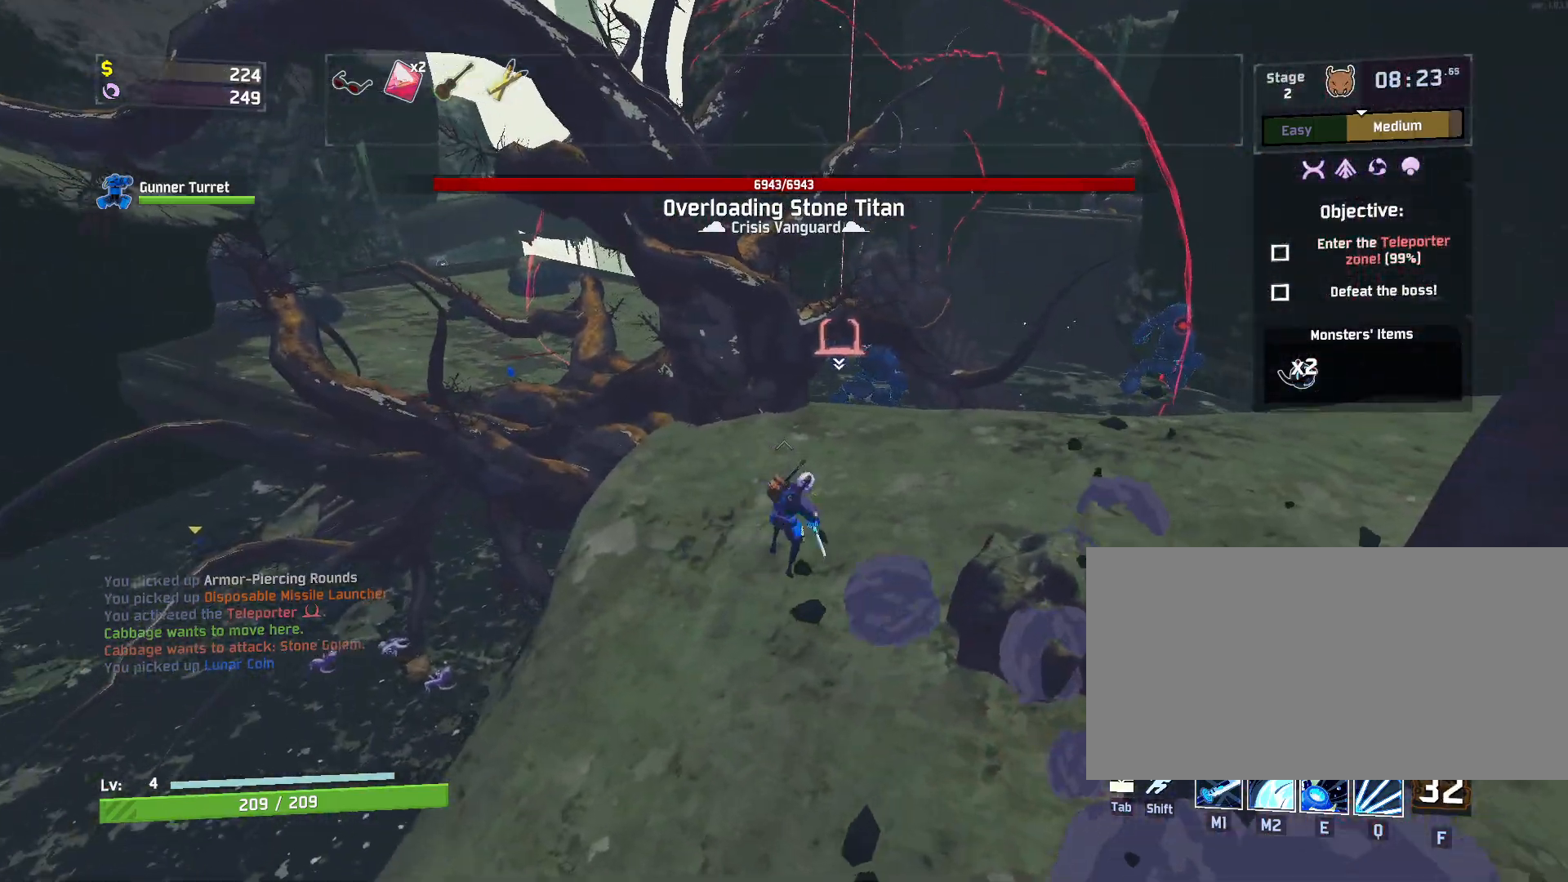
{"keys": ["w"], "mouse": [], "events": [[67, "mouse_left", "up"], [367, "d", "up"]]}
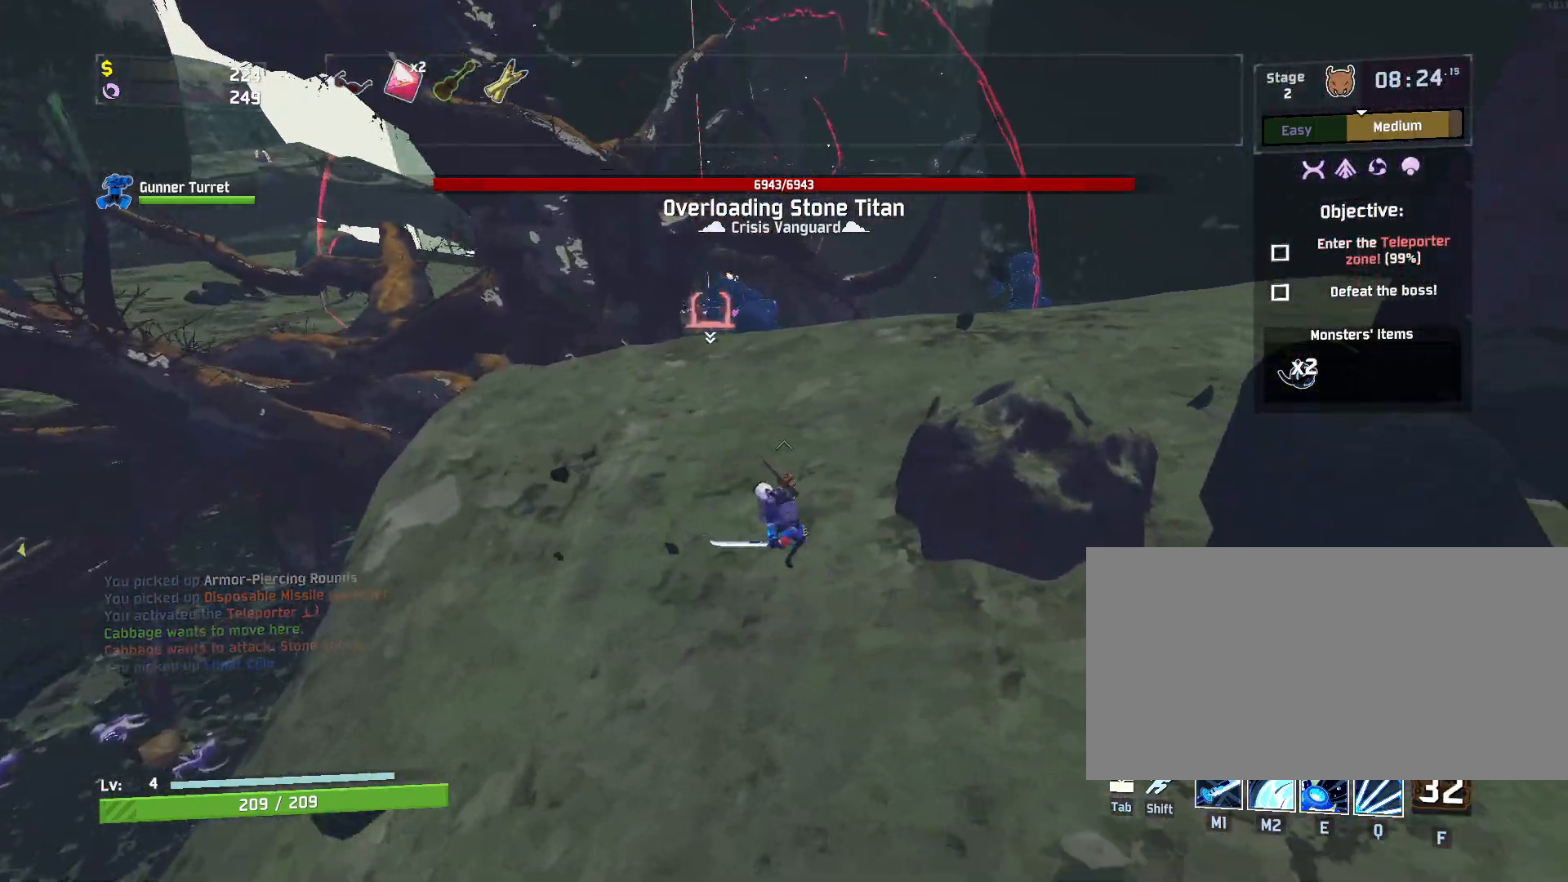
{"keys": ["w"], "mouse": ["right"], "events": [[283, "mouse_right", "down"]]}
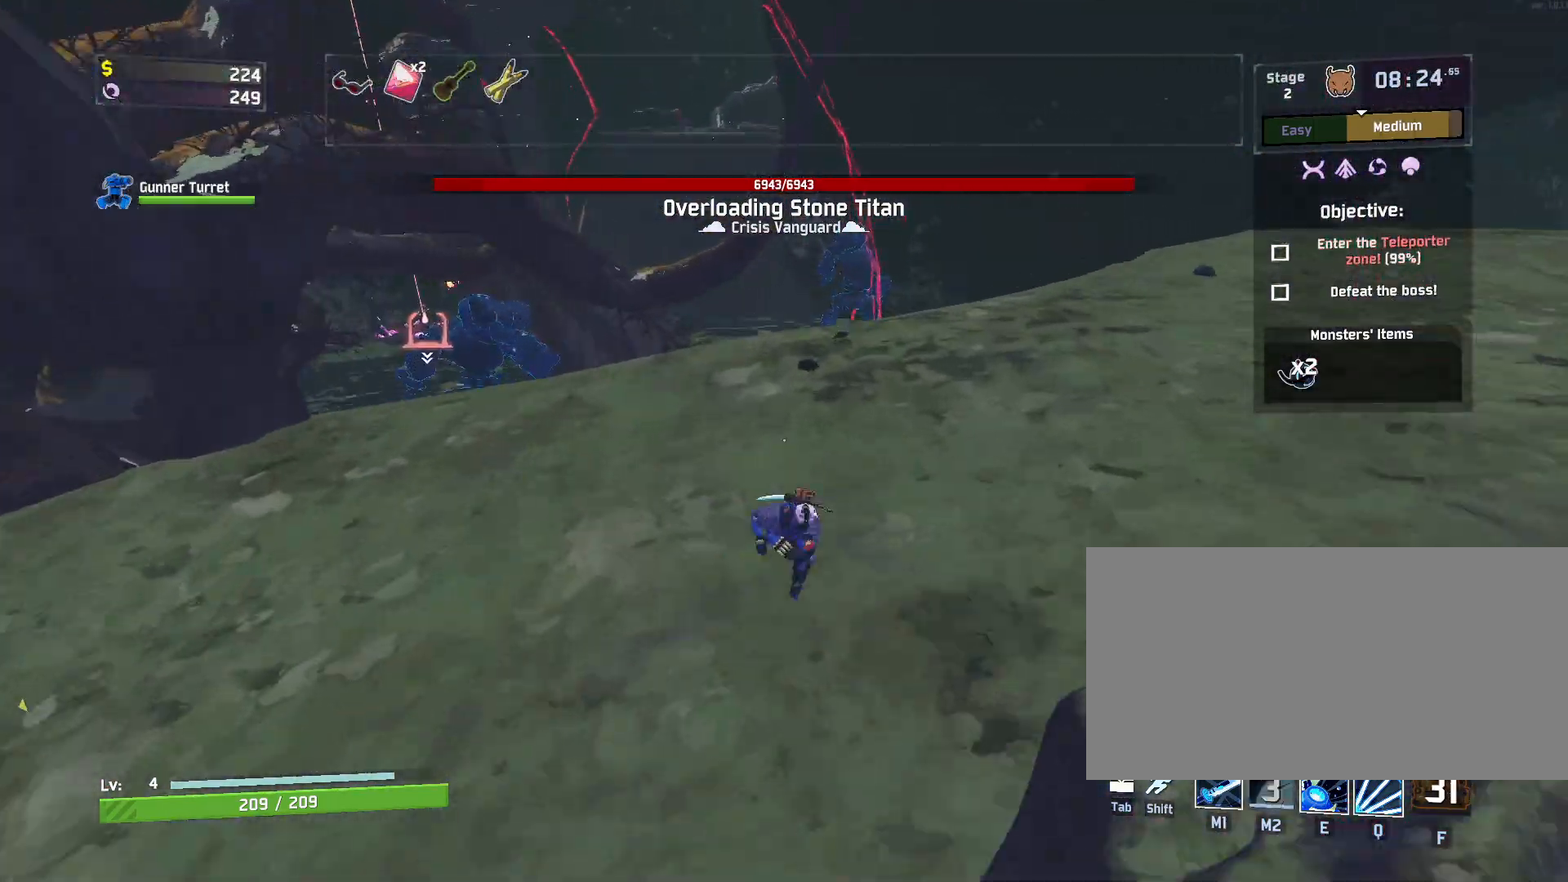
{"keys": ["d", "w"], "mouse": [], "events": [[67, "d", "down"], [233, "mouse_right", "up"], [333, "shift", "down"], [483, "shift", "up"]]}
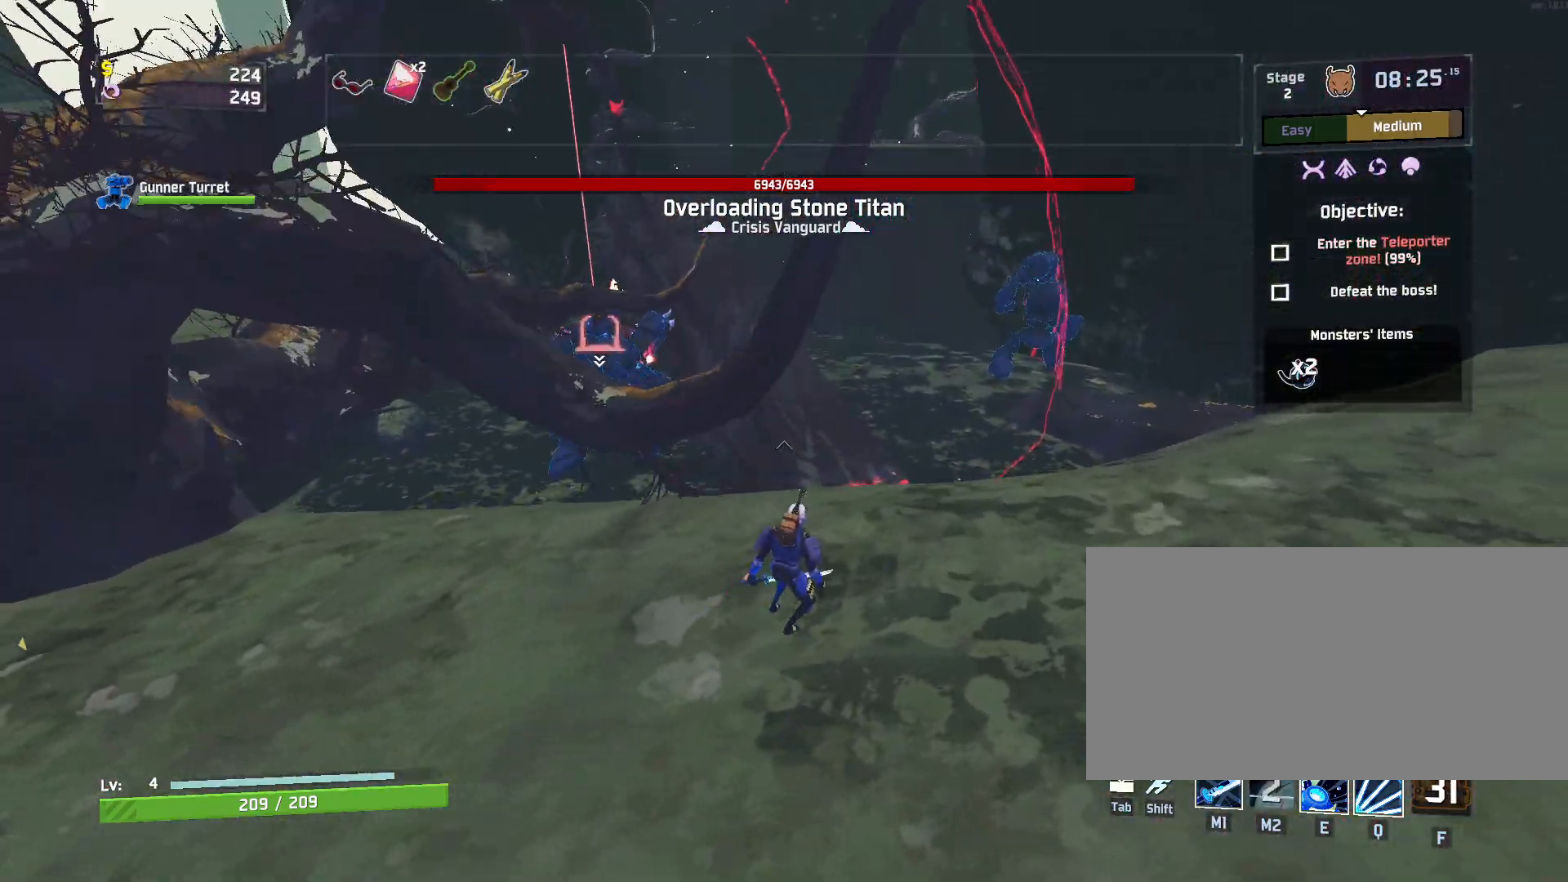
{"keys": ["d", "w"], "mouse": [], "events": []}
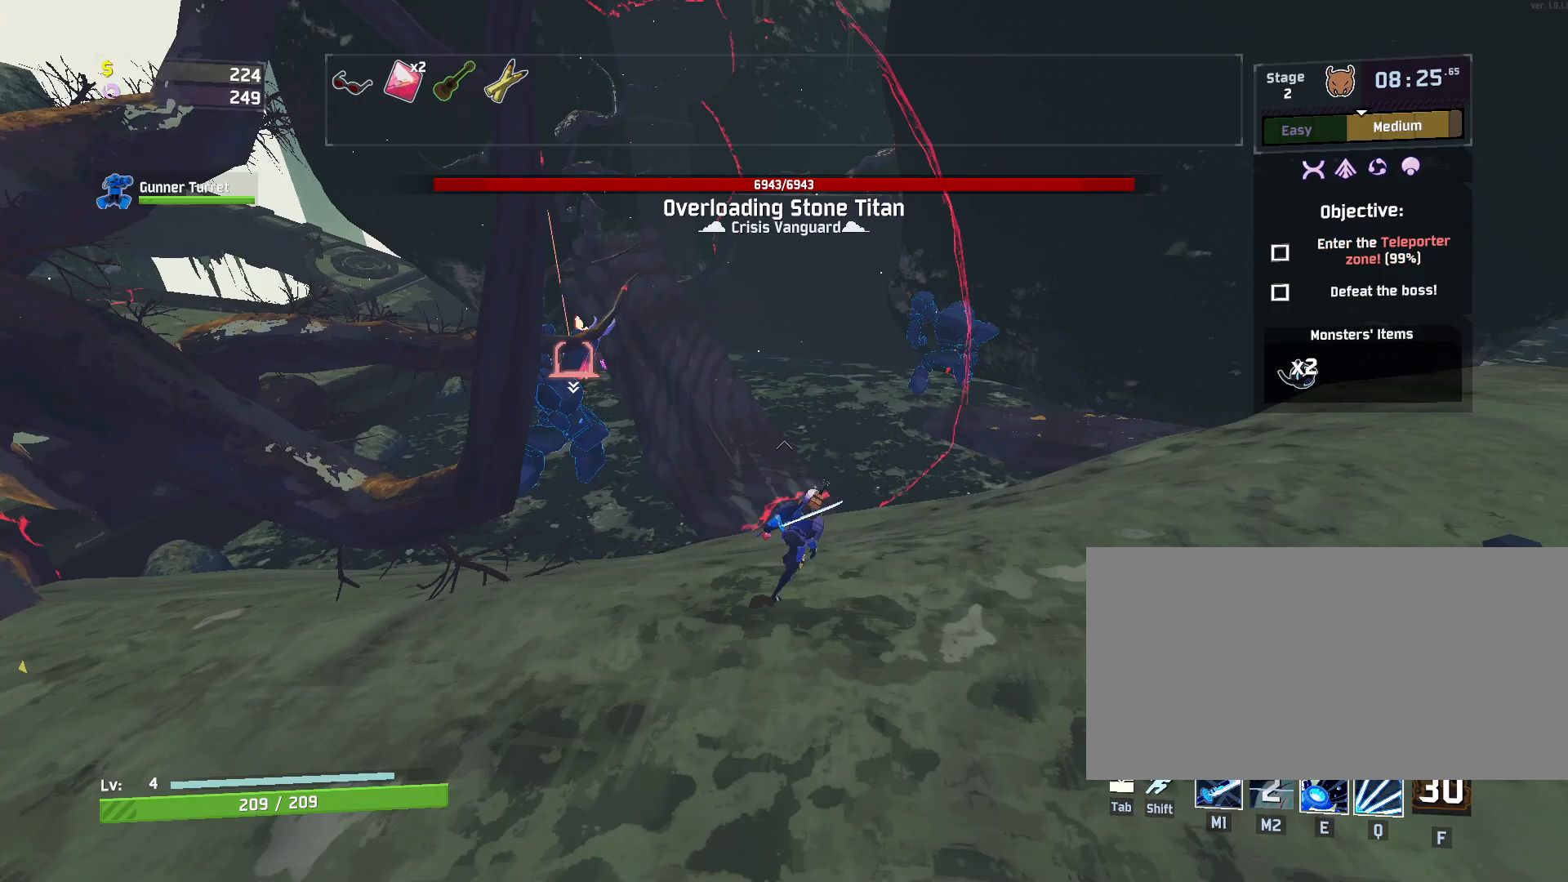
{"keys": ["d", "w"], "mouse": [], "events": []}
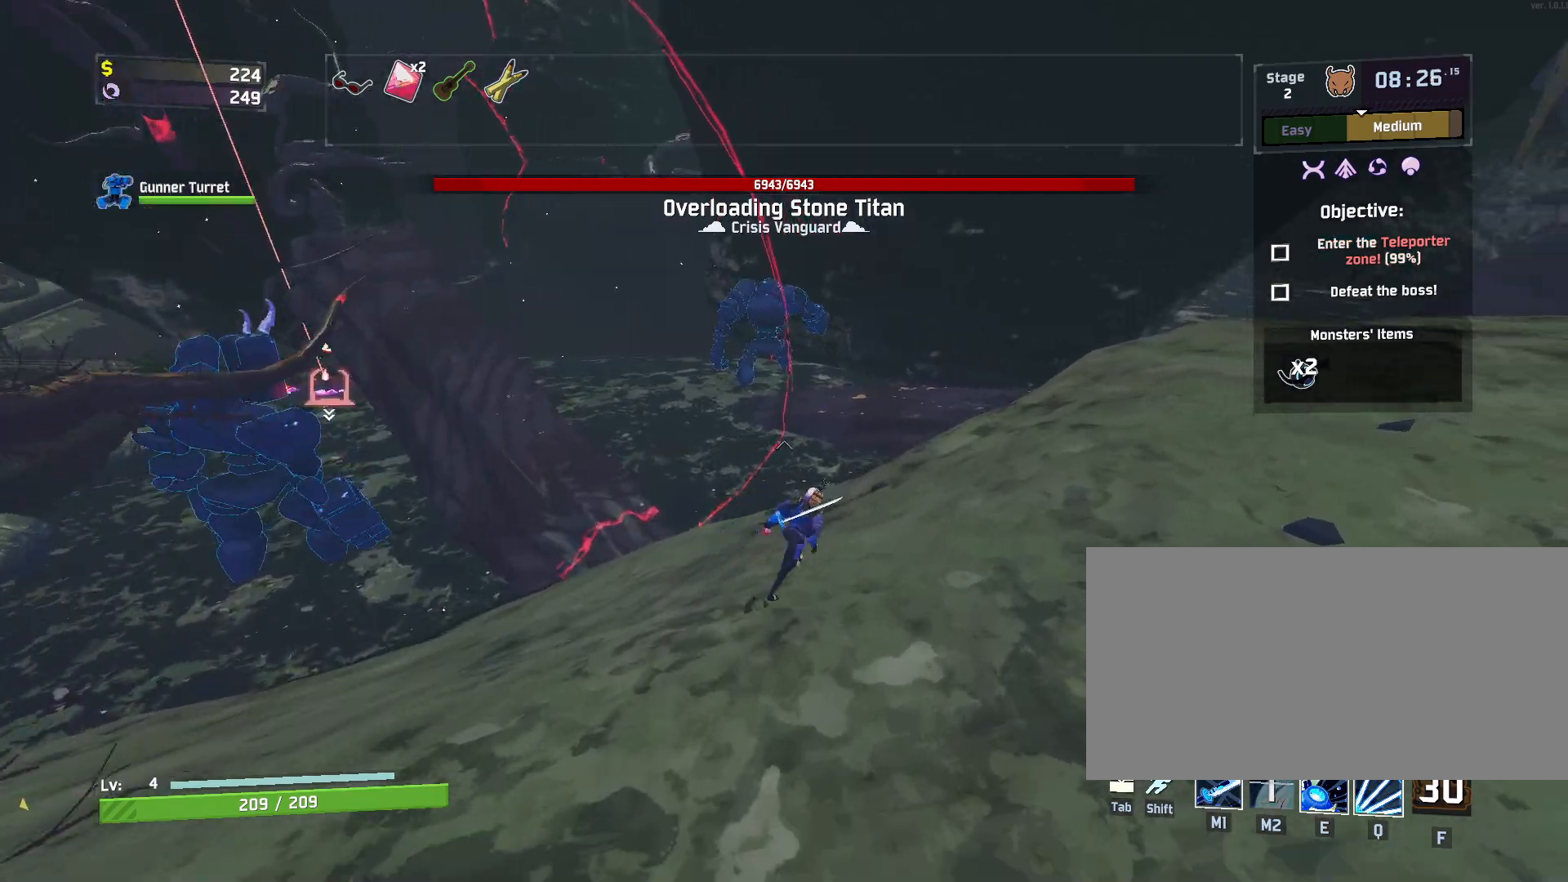
{"keys": ["d", "w"], "mouse": [], "events": []}
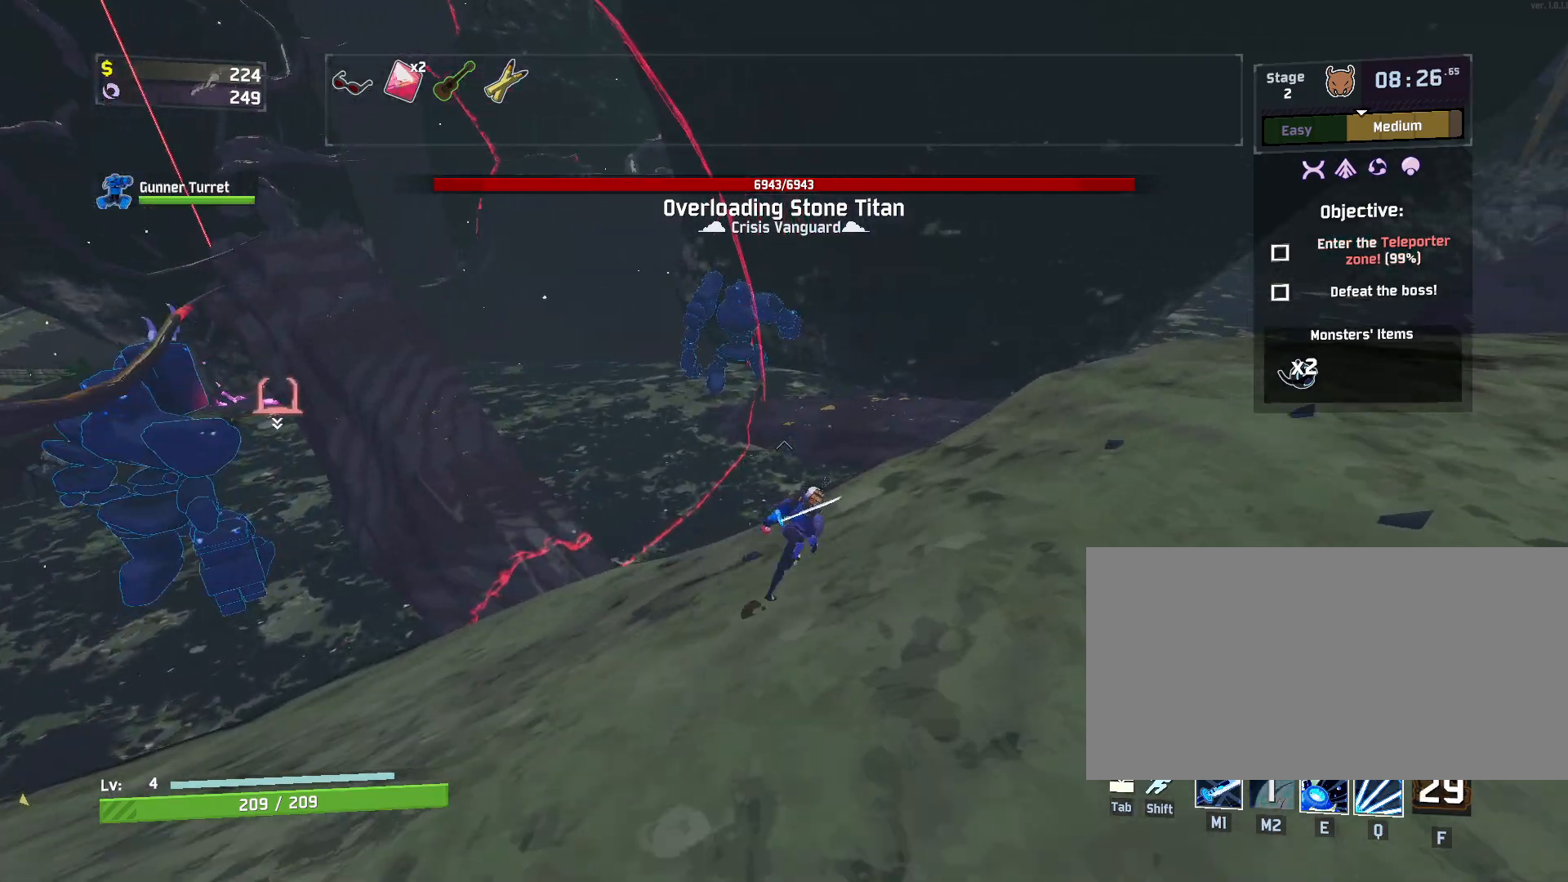
{"keys": ["d", "w"], "mouse": [], "events": []}
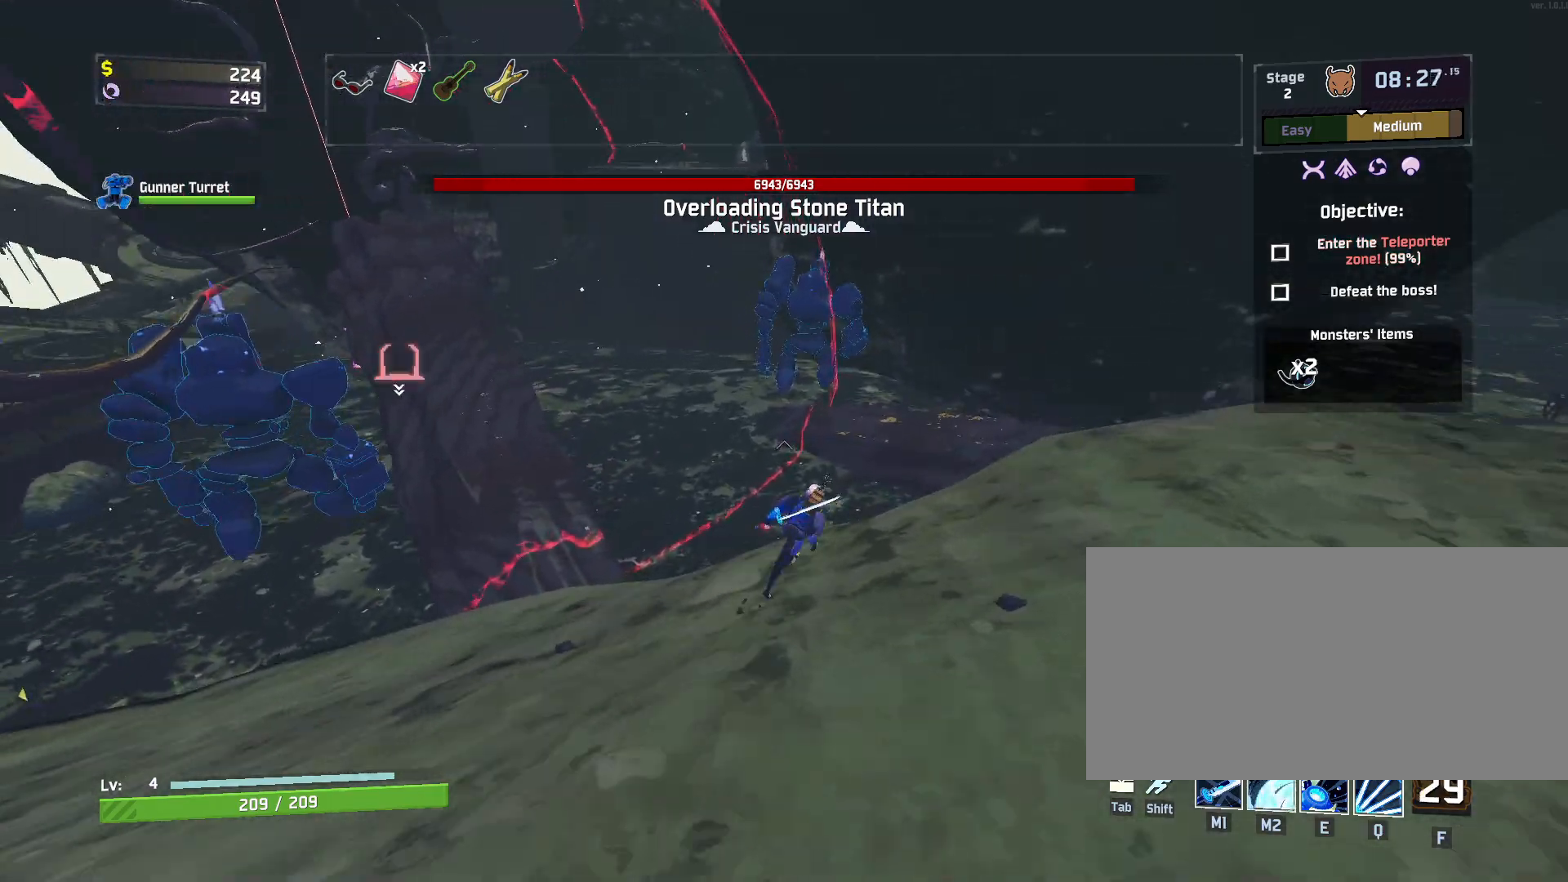
{"keys": ["d", "w"], "mouse": [], "events": []}
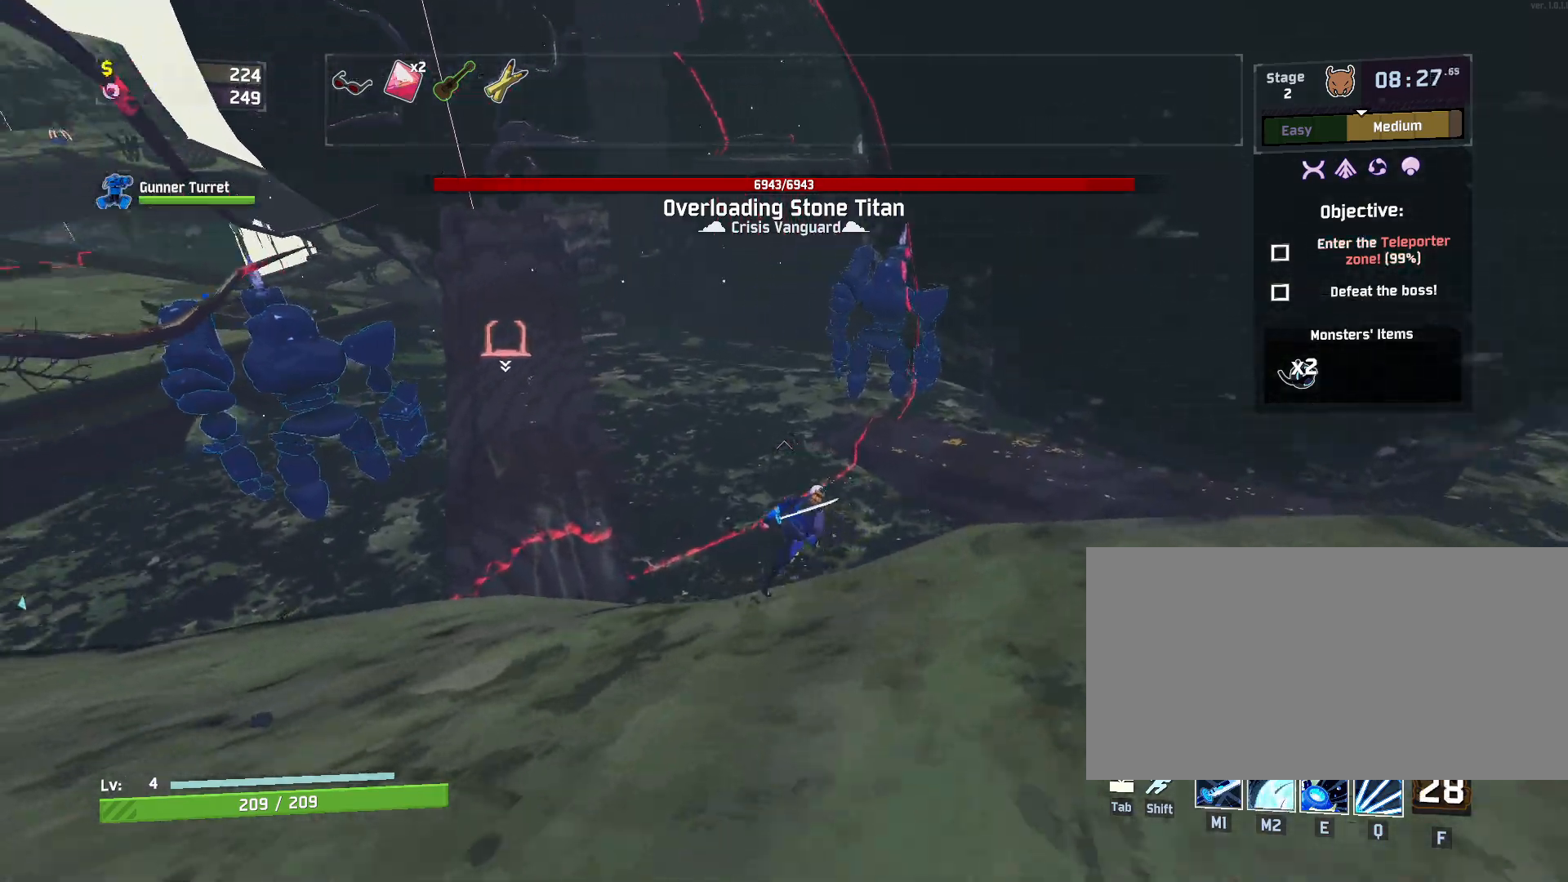
{"keys": ["w"], "mouse": [], "events": [[50, "d", "up"]]}
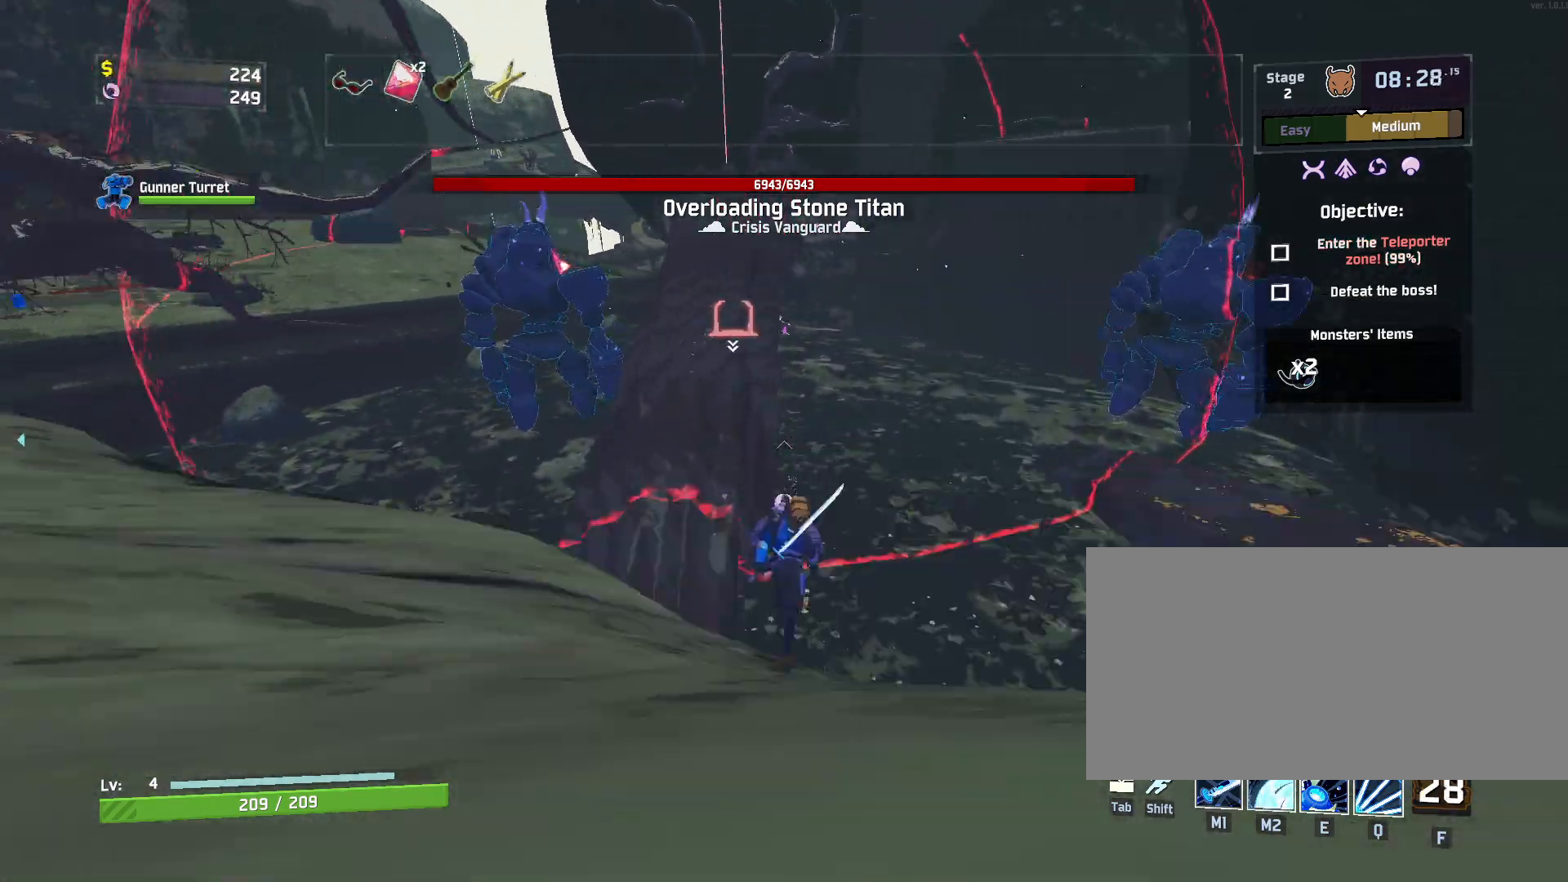
{"keys": ["w"], "mouse": [], "events": []}
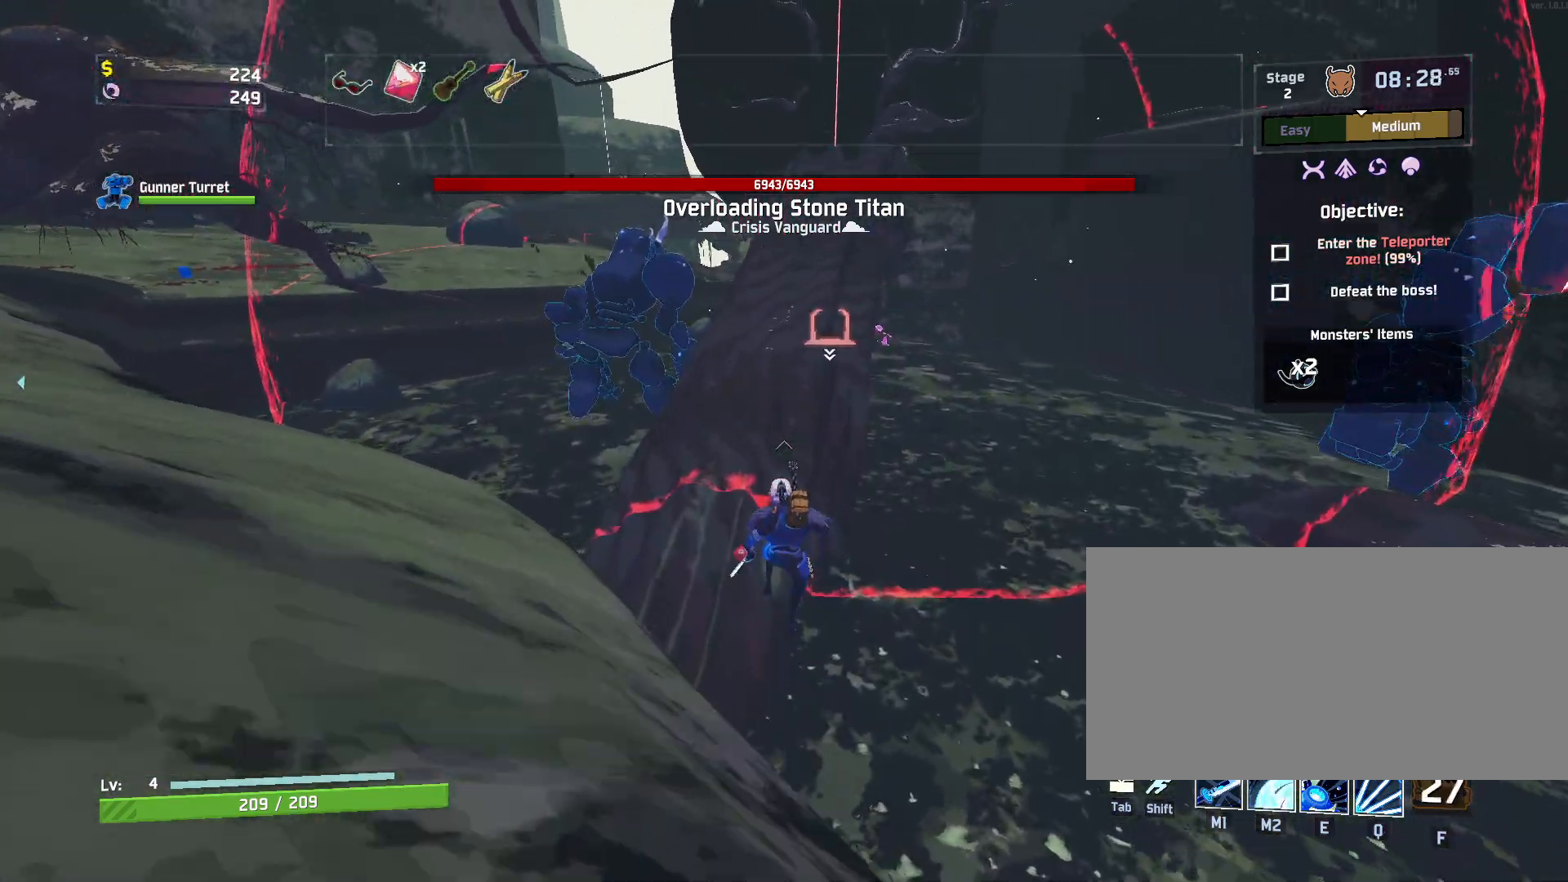
{"keys": ["space", "w"], "mouse": [], "events": [[467, "space", "down"]]}
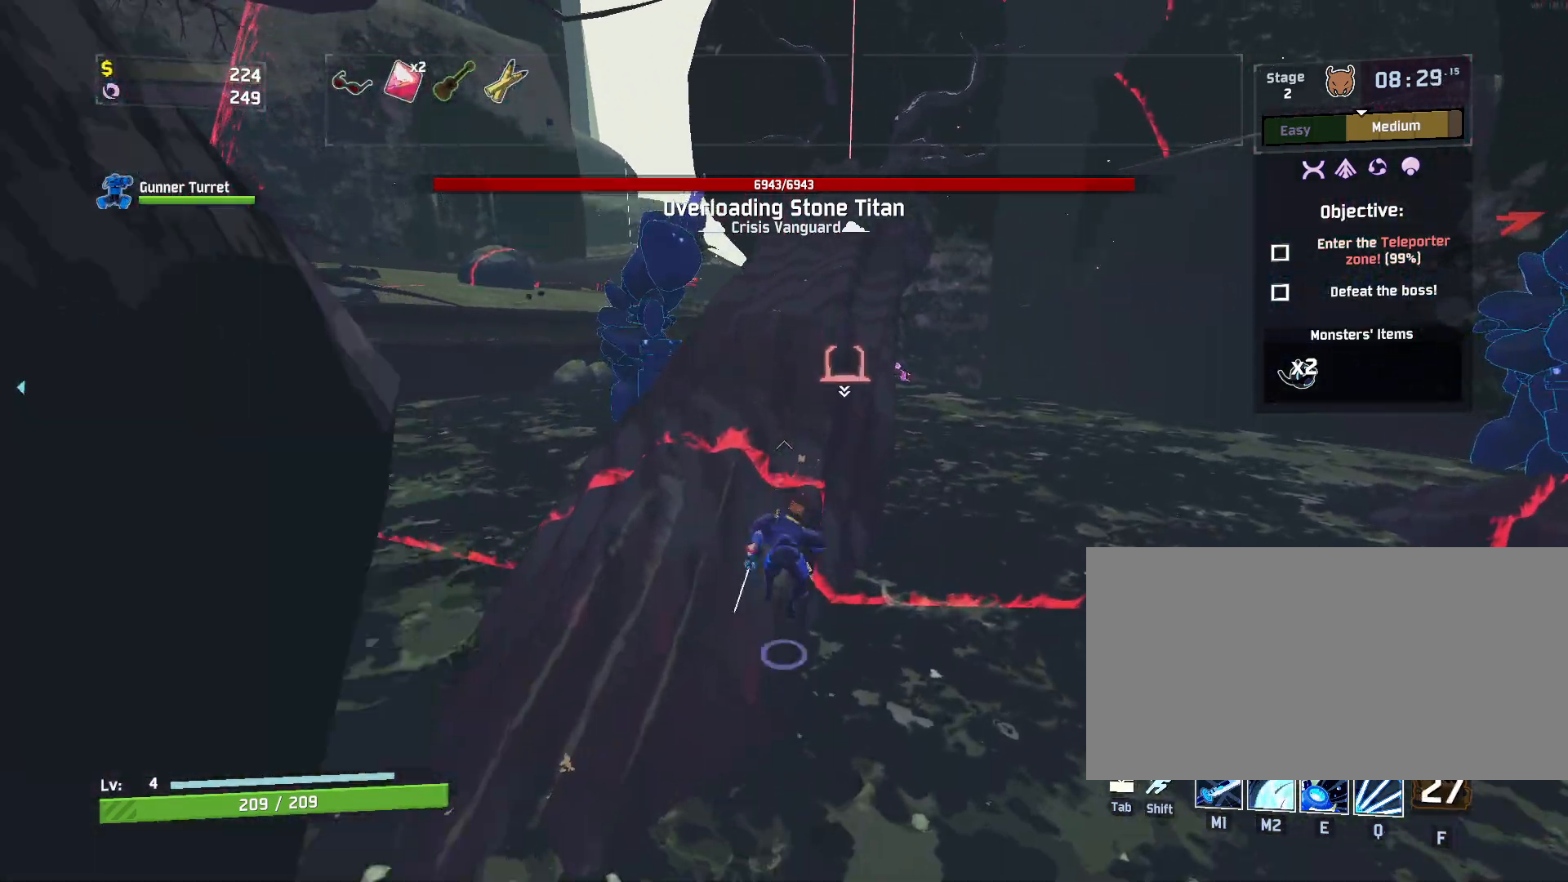
{"keys": ["a", "w"], "mouse": [], "events": [[100, "a", "down"], [167, "space", "up"]]}
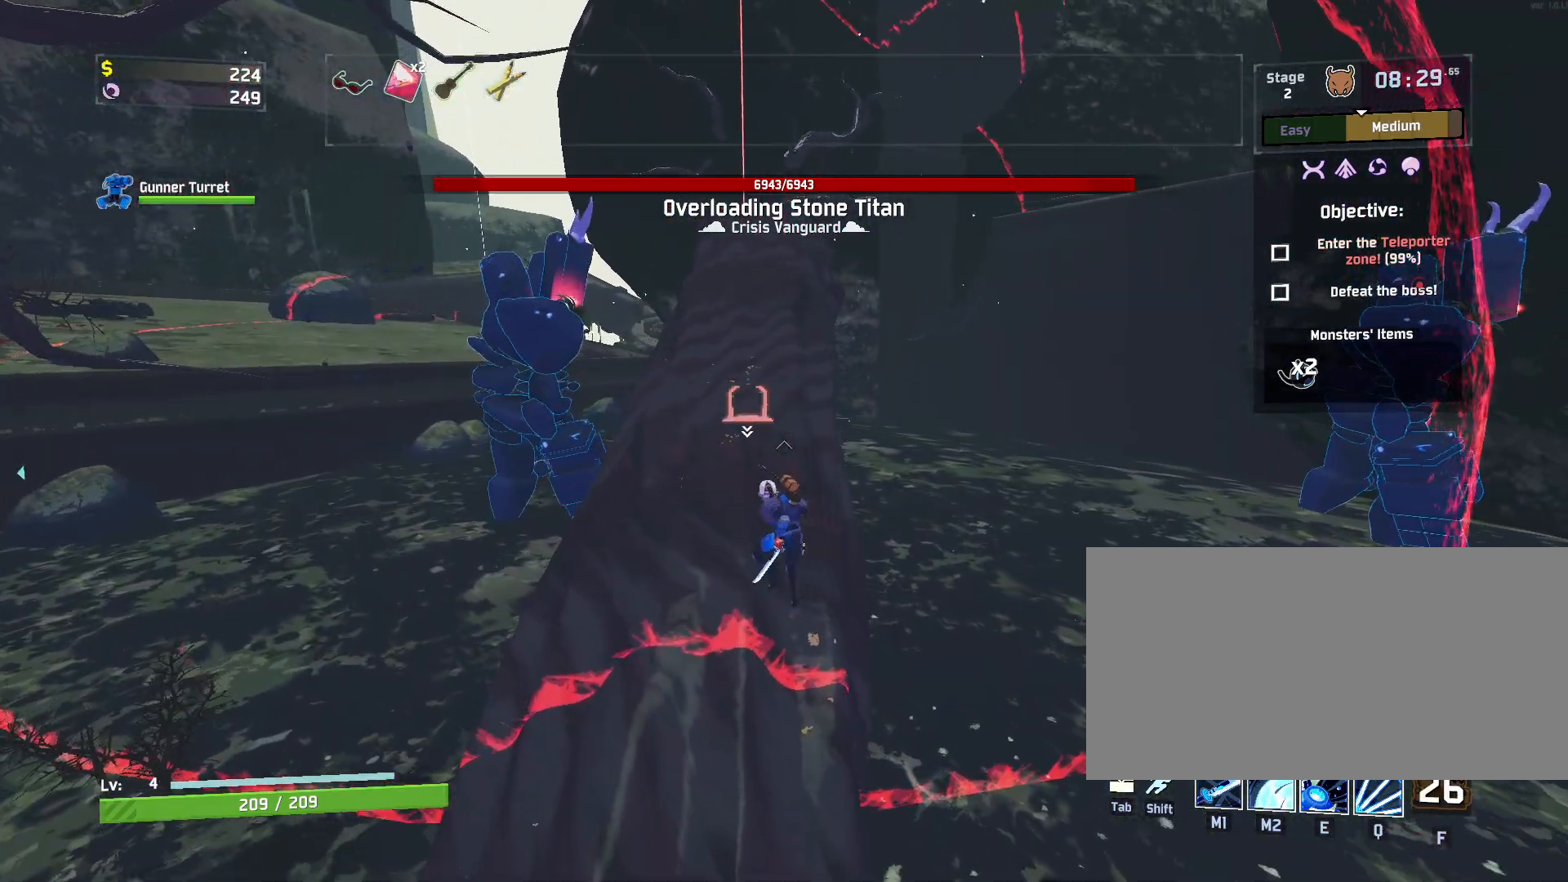
{"keys": ["w"], "mouse": [], "events": [[333, "a", "up"]]}
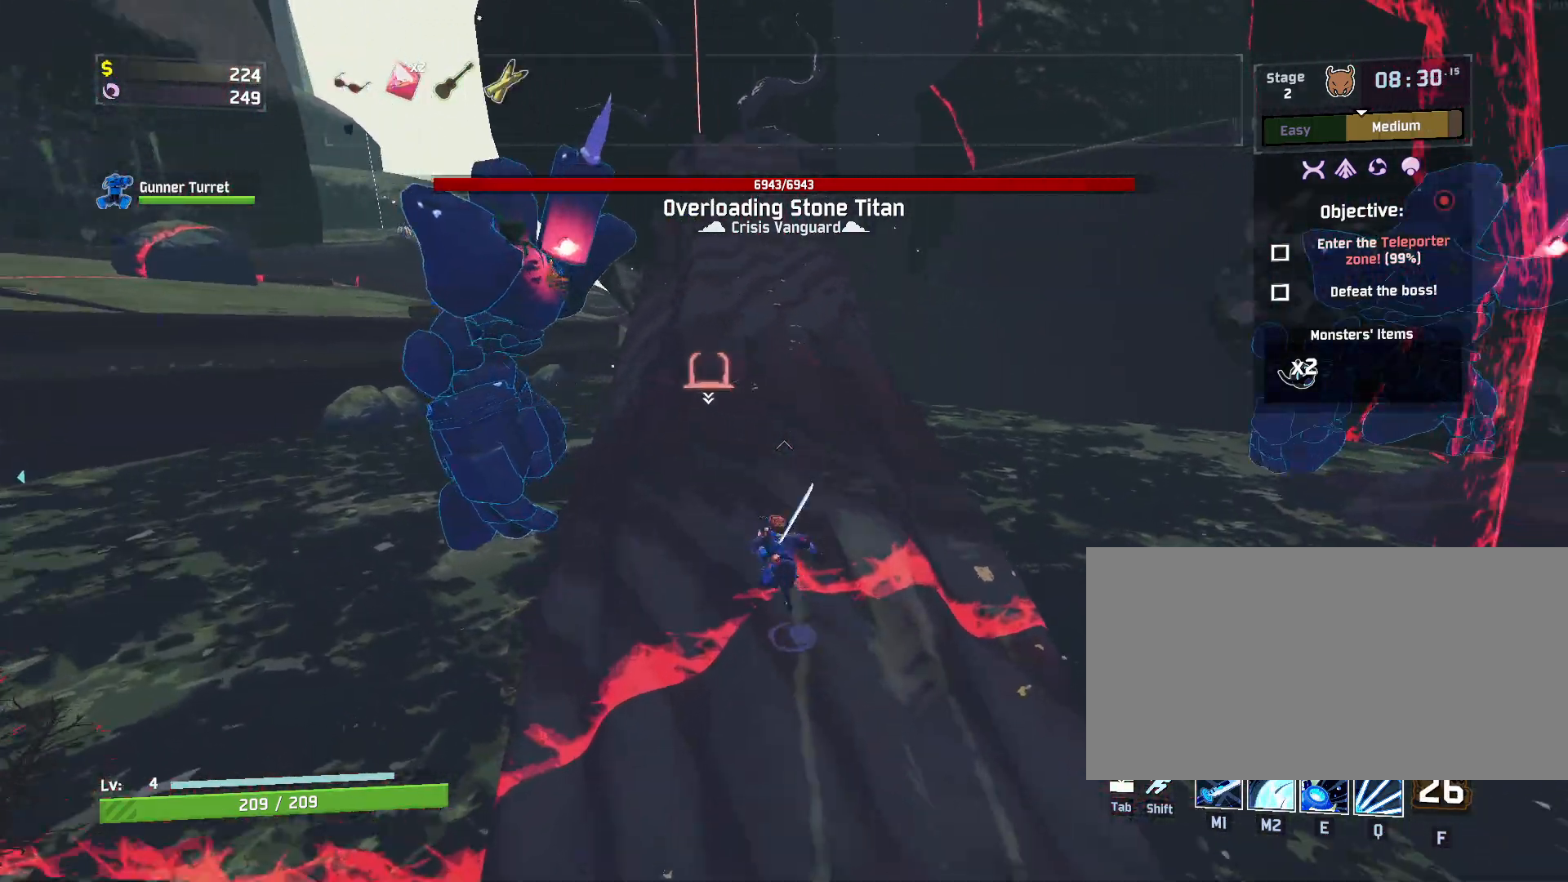
{"keys": ["w"], "mouse": [], "events": [[117, "d", "down"], [283, "d", "up"]]}
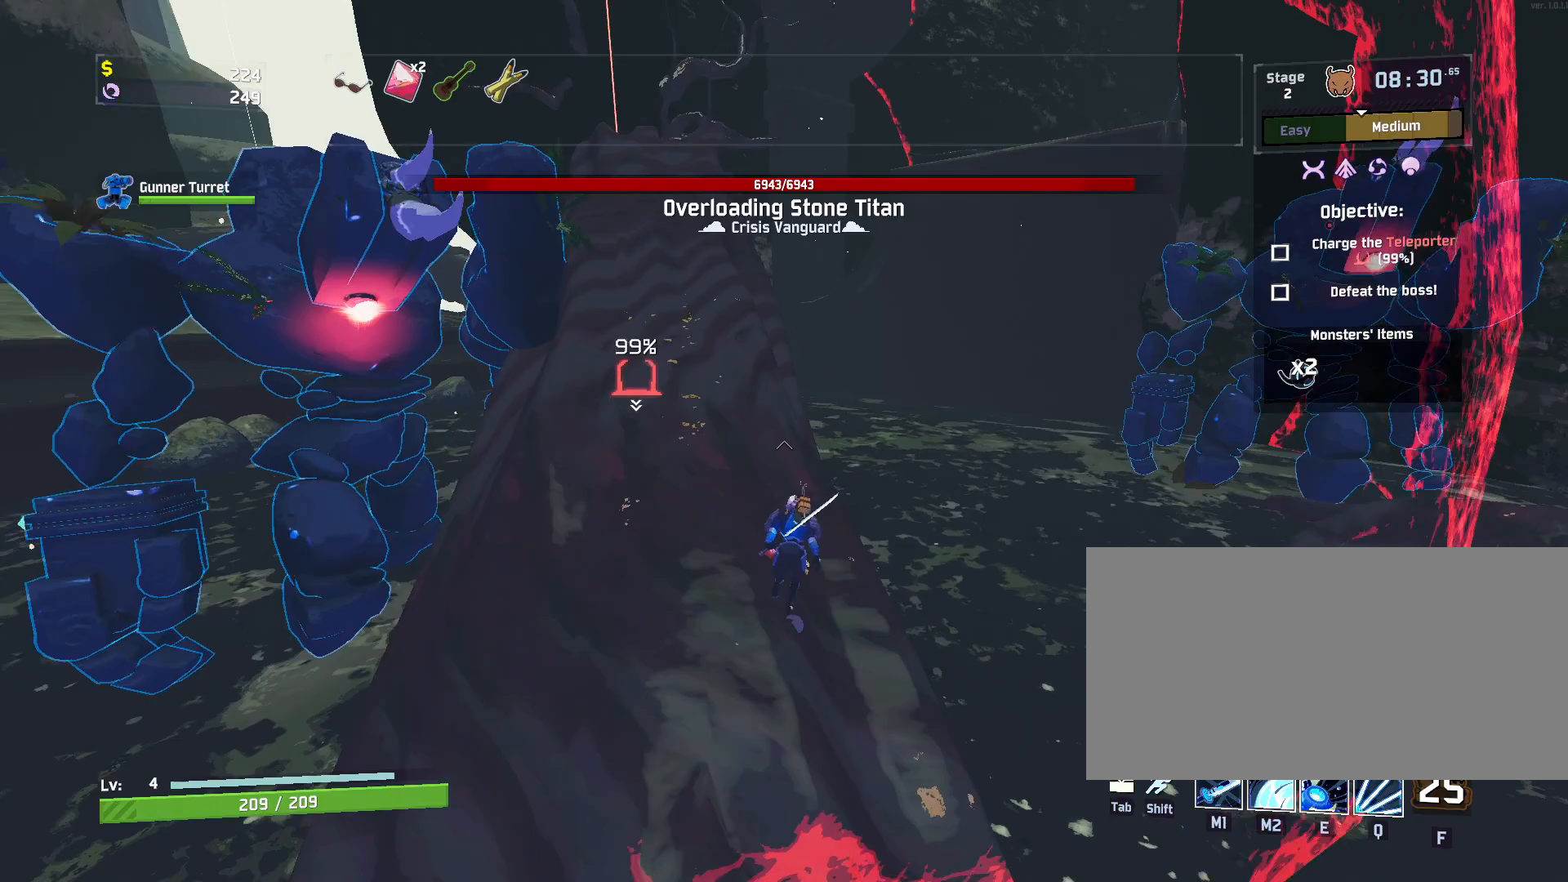
{"keys": ["w"], "mouse": [], "events": []}
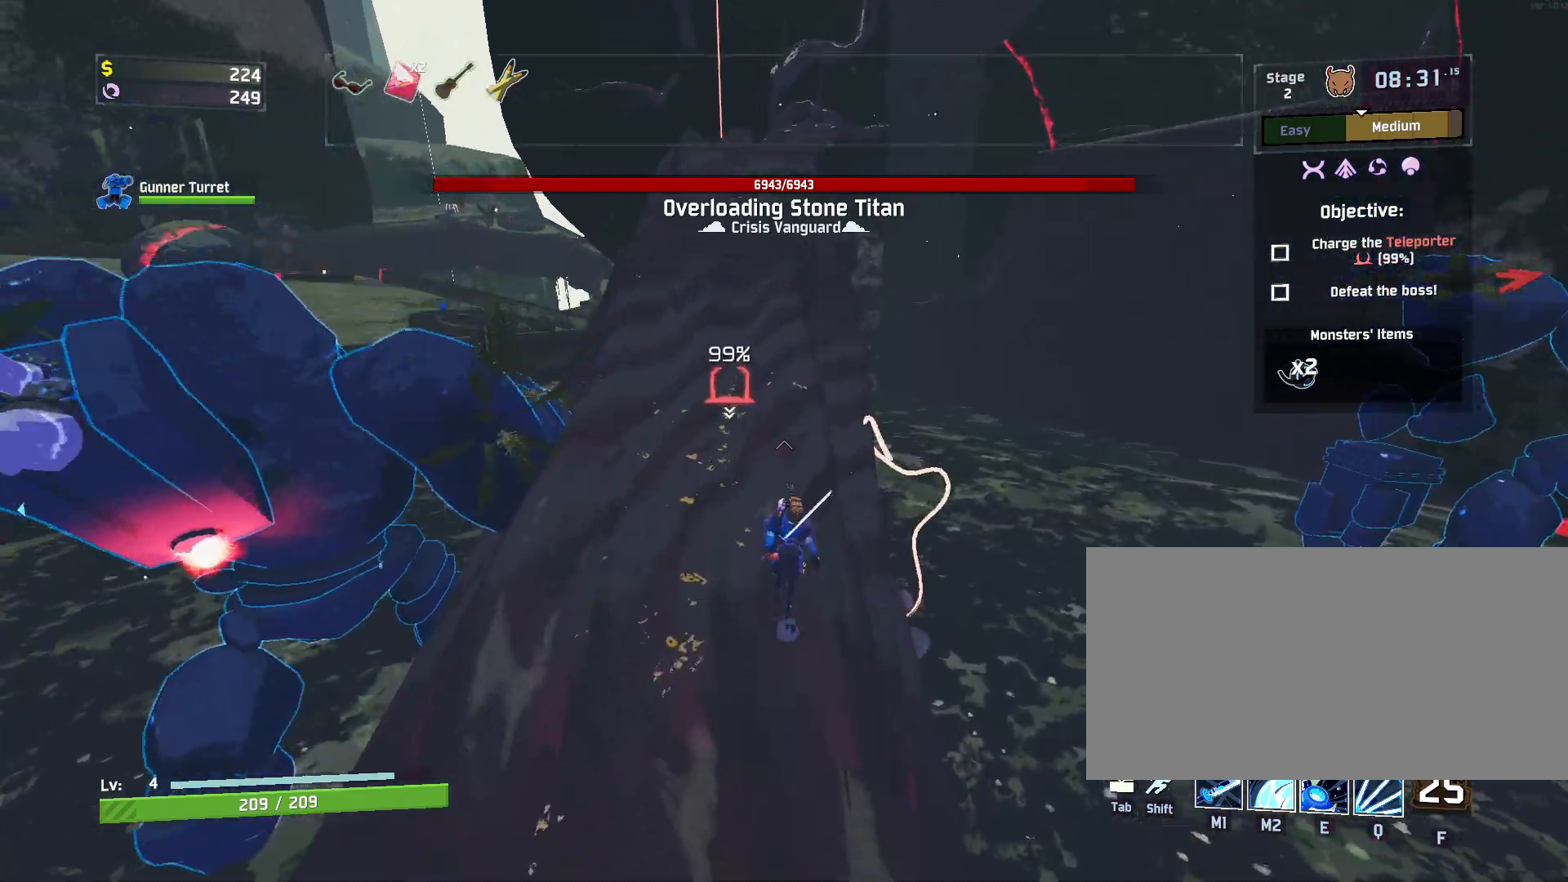
{"keys": ["space", "w"], "mouse": [], "events": [[33, "space", "down"], [217, "space", "up"], [383, "space", "down"]]}
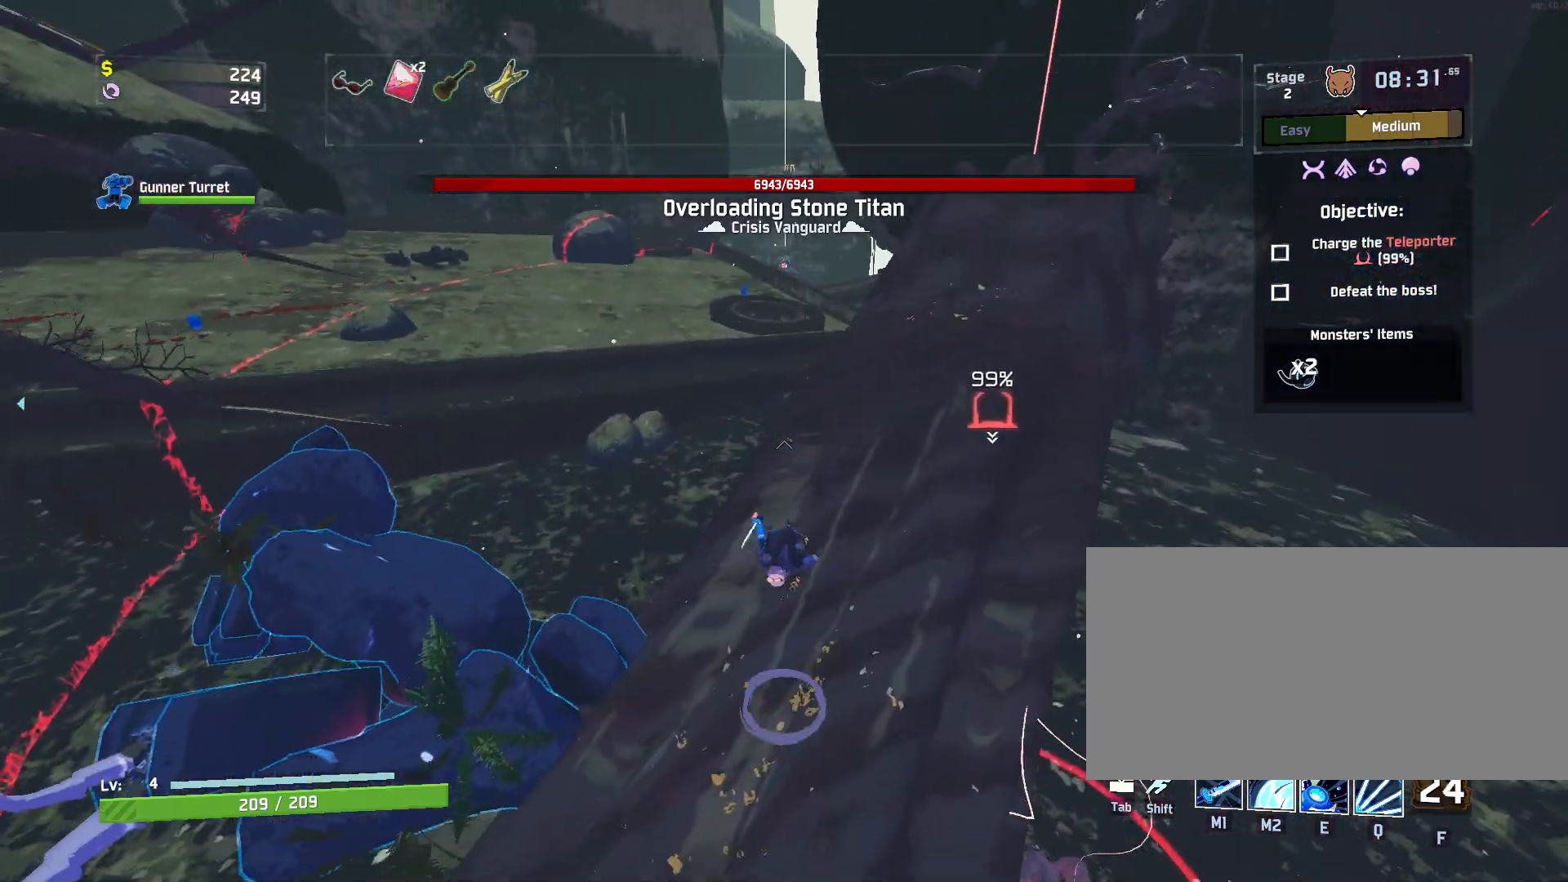
{"keys": ["d", "w"], "mouse": [], "events": [[83, "space", "up"], [233, "d", "down"]]}
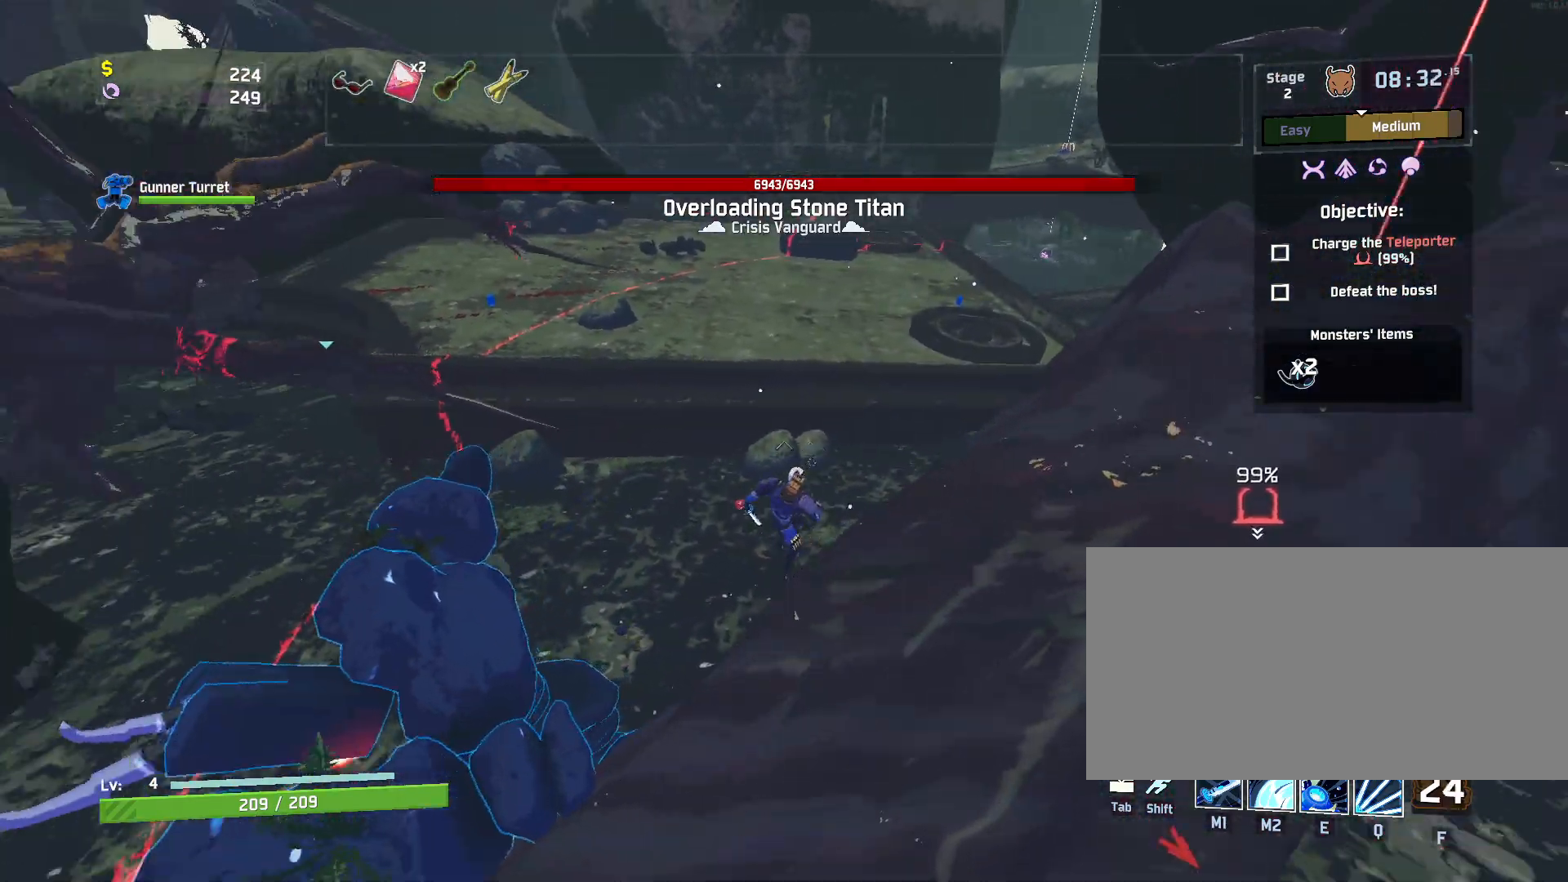
{"keys": ["a", "space", "w"], "mouse": [], "events": [[200, "d", "up"], [417, "space", "down"], [483, "a", "down"]]}
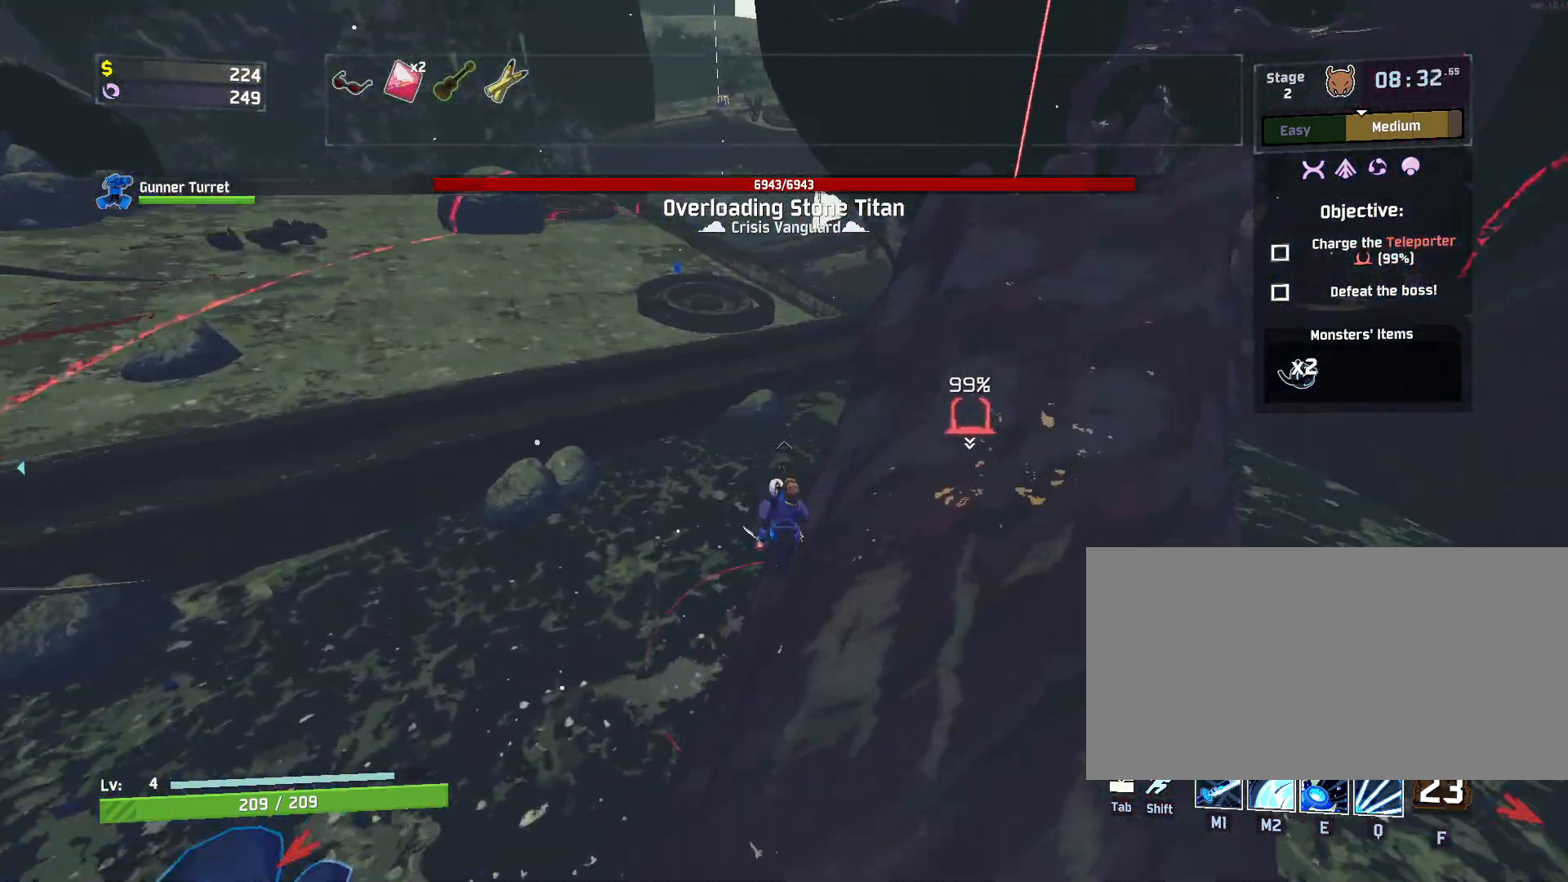
{"keys": ["a", "w"], "mouse": [], "events": [[67, "space", "up"]]}
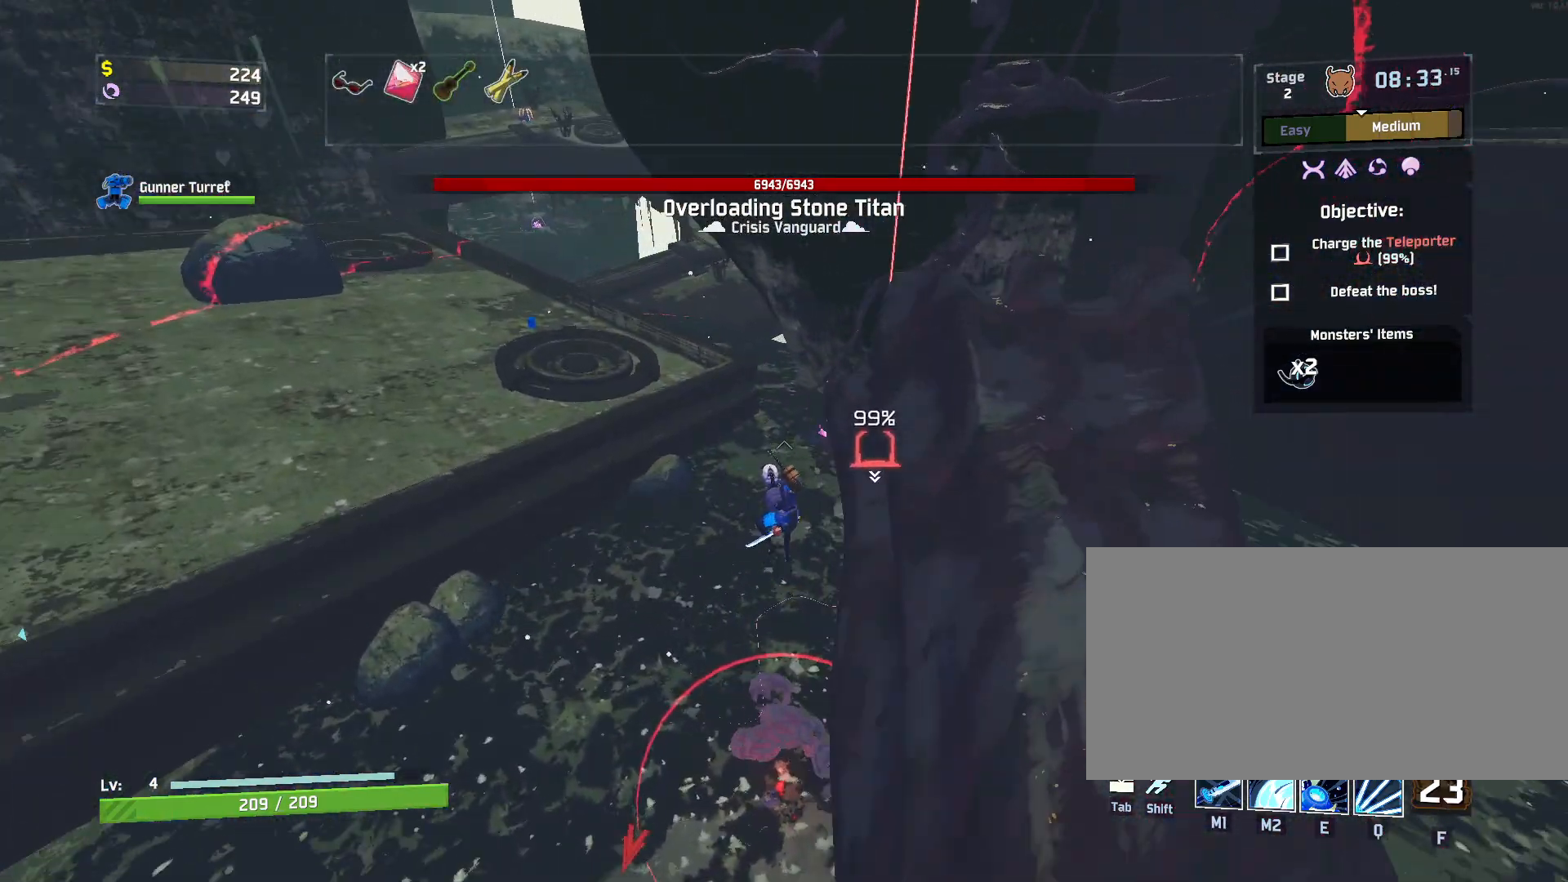
{"keys": ["a", "w"], "mouse": [], "events": [[67, "space", "down"], [167, "space", "up"]]}
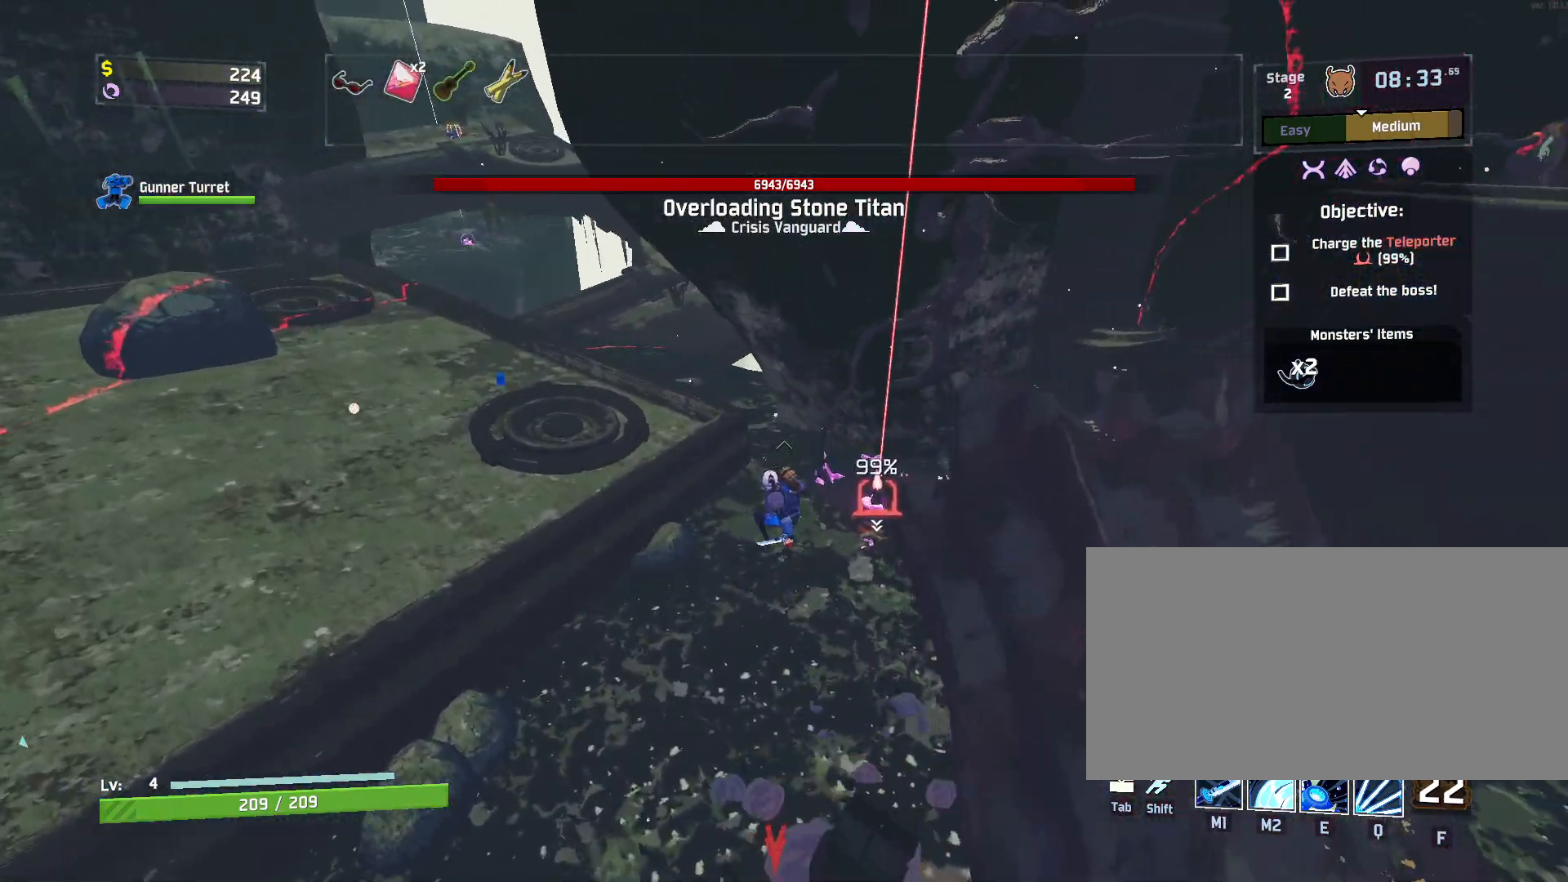
{"keys": ["a", "w"], "mouse": [], "events": []}
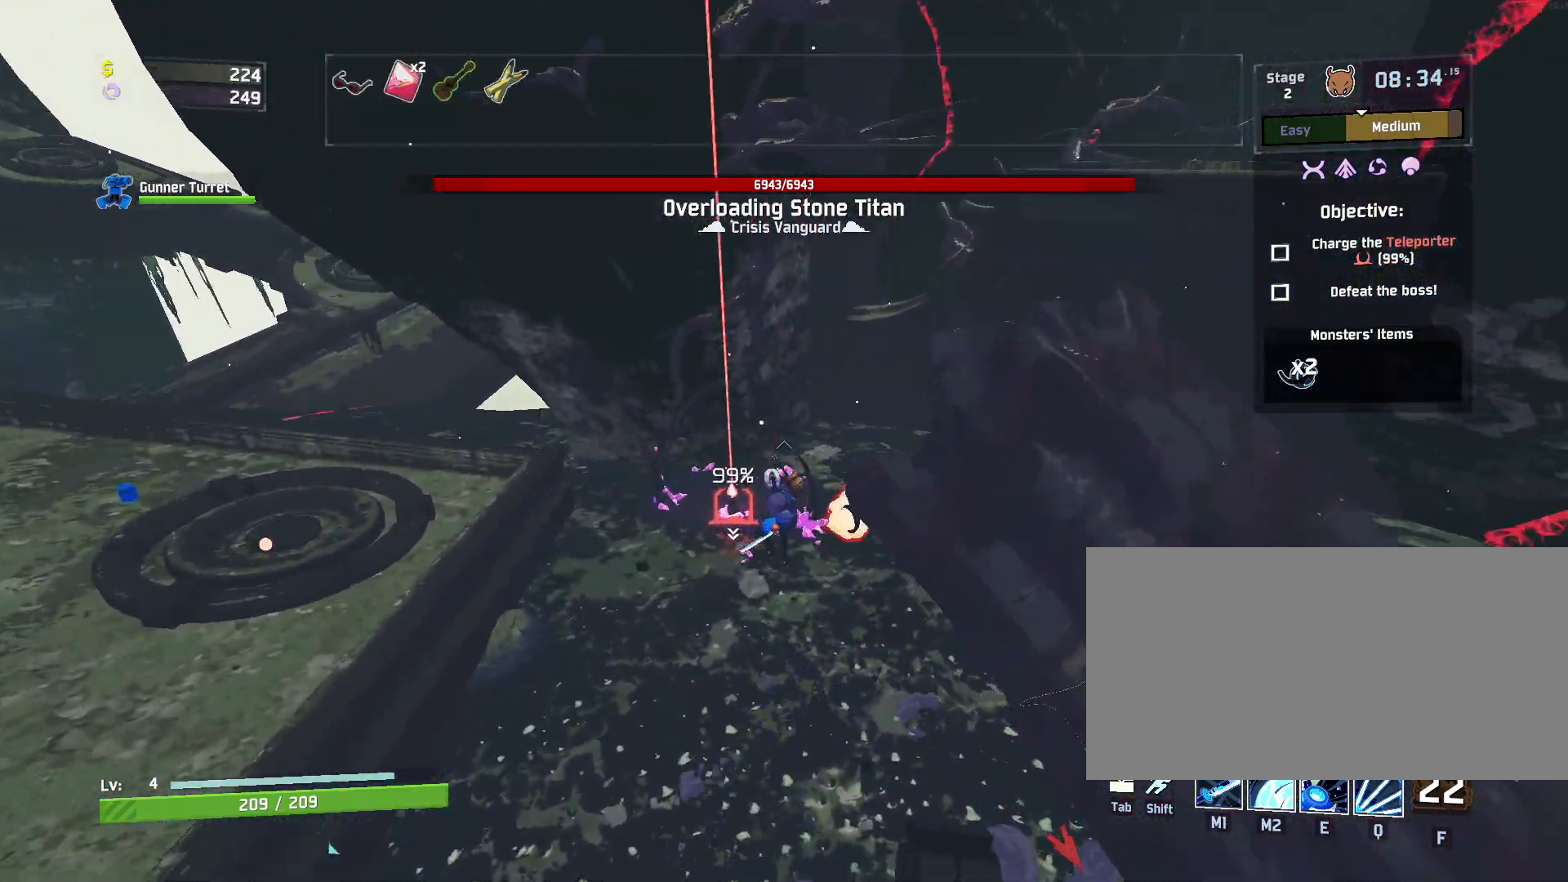
{"keys": ["a", "w"], "mouse": ["left"], "events": [[67, "a", "up"], [117, "mouse_left", "down"], [183, "q", "down"], [250, "q", "up"], [400, "a", "down"]]}